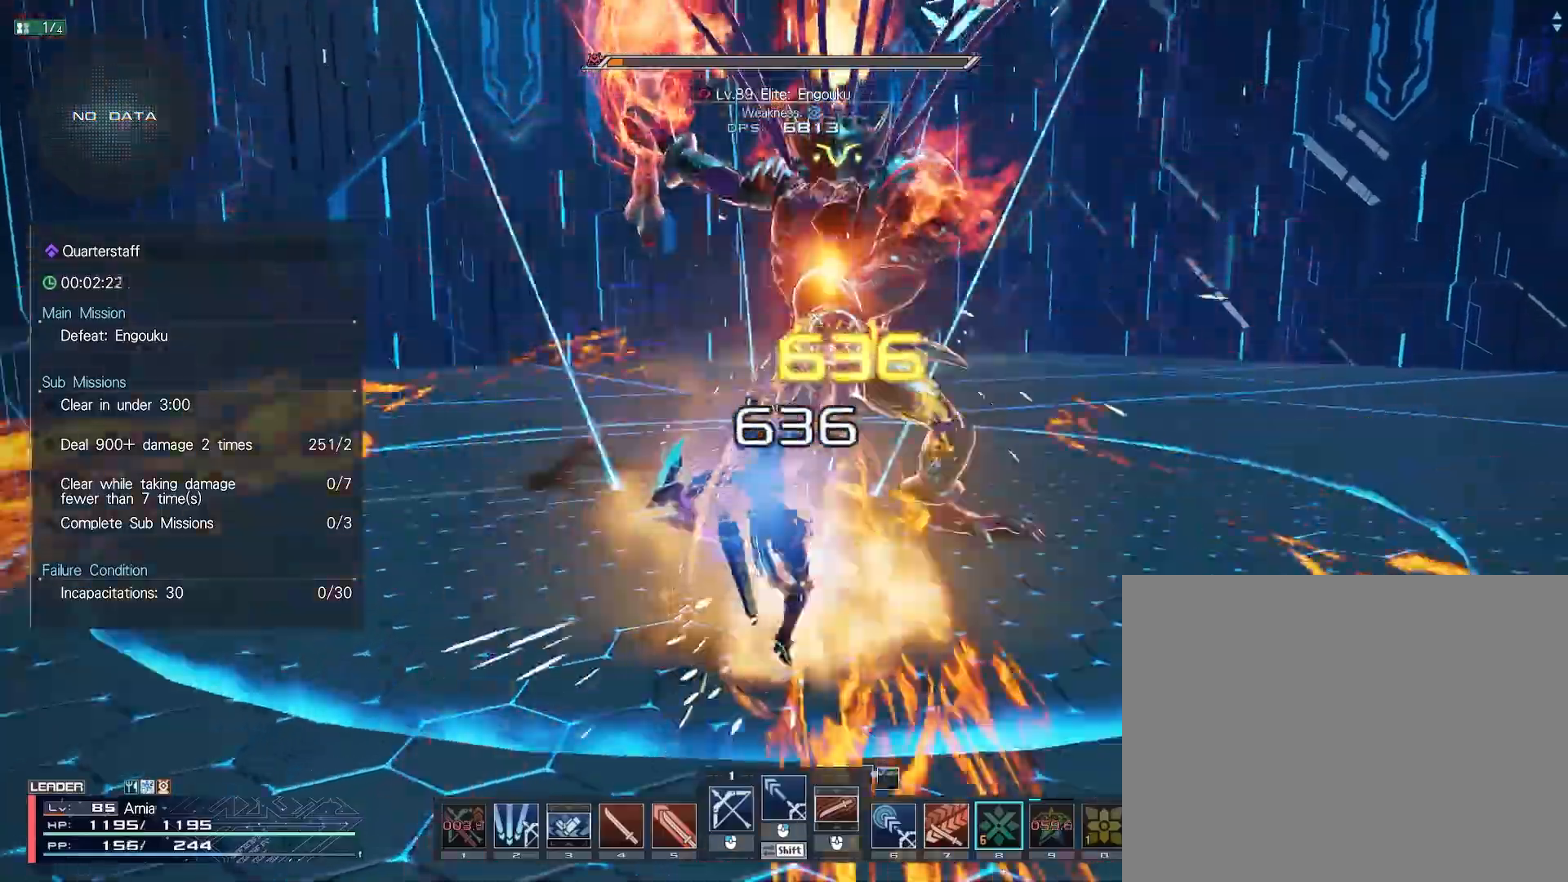
Gameplay with keyboard and mouse; each line is a JSON object with the keys and mouse buttons held at the frame after it. "events" lists presses ("down") and releases ("up") of "1", "2", "3", "4", "5", "6", "7", "9", "a", "b", "c", "d", "e", "q", "s", "shift", "space", "tab", "w", "x", "z", "mouse_left", "mouse_wheel", "mouse_right" and "mouse_mb4" between this image and that frame as [ms after this image, input, new state], when the widget could be followed in between. "mouse_left", "mouse_wheel", "mouse_right", "mouse_mb4" = the "left", "wheel", "right", "mb4" buttons of the "mouse" list. No other keys are recorded. "wheel" means that the mouse wheel is clicked or scrolled. Mouse movement is not recorded.
{"keys": ["shift", "w"], "mouse": [], "events": [[83, "mouse_left", "up"], [167, "mouse_left", "down"], [200, "s", "up"], [250, "mouse_left", "up"], [283, "shift", "down"], [333, "w", "down"], [400, "mouse_left", "down"], [467, "mouse_left", "up"]]}
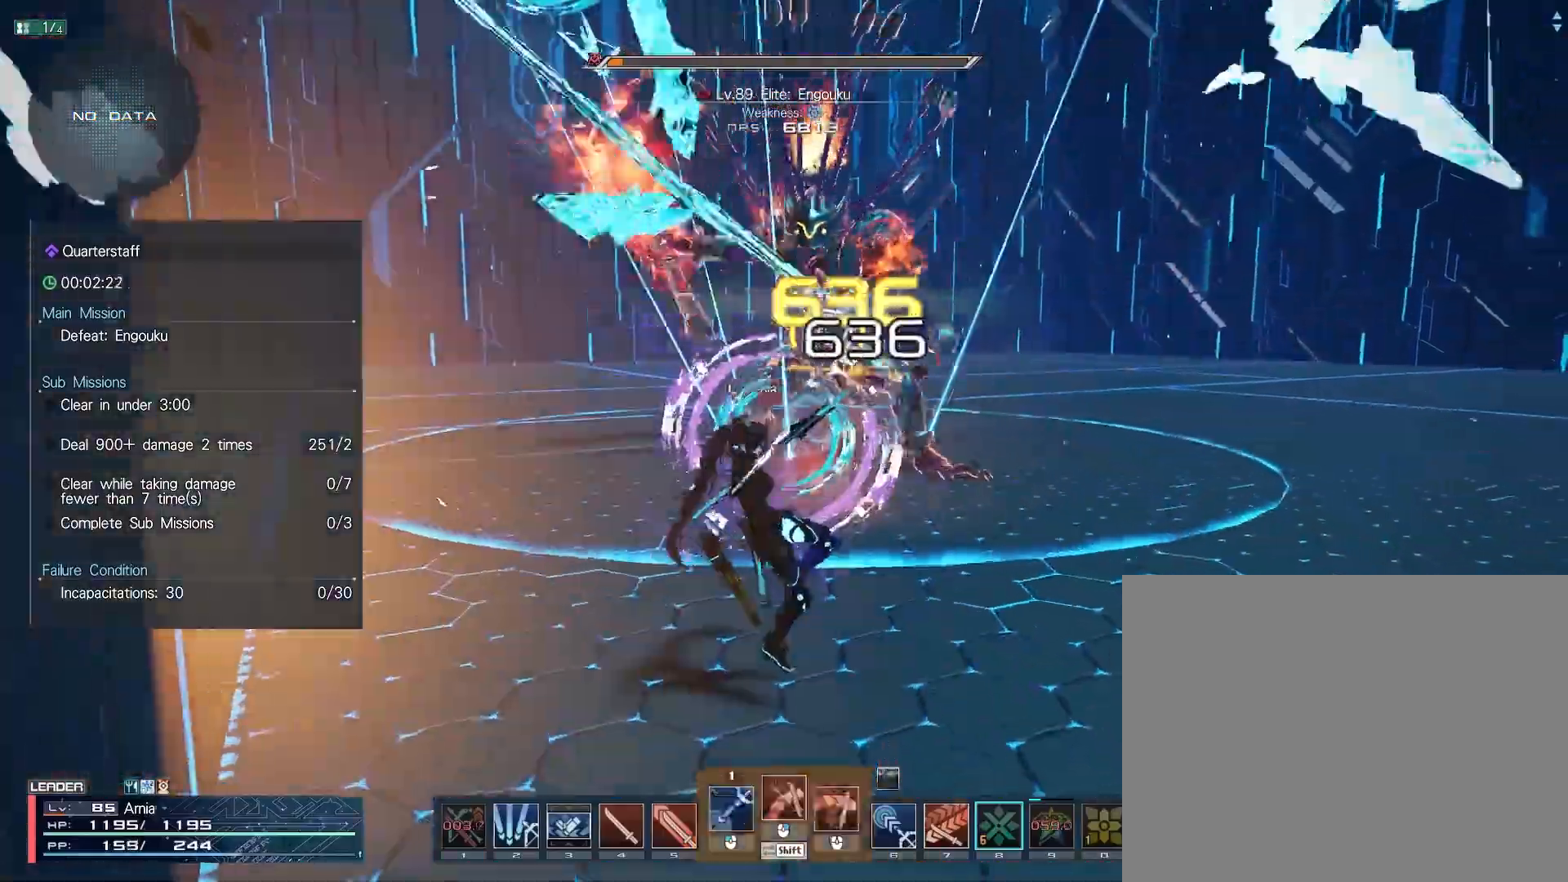
{"keys": ["s"], "mouse": [], "events": [[67, "mouse_left", "down"], [167, "mouse_left", "up"], [267, "mouse_left", "down"], [367, "shift", "up"], [367, "w", "up"], [383, "mouse_left", "up"], [500, "s", "down"]]}
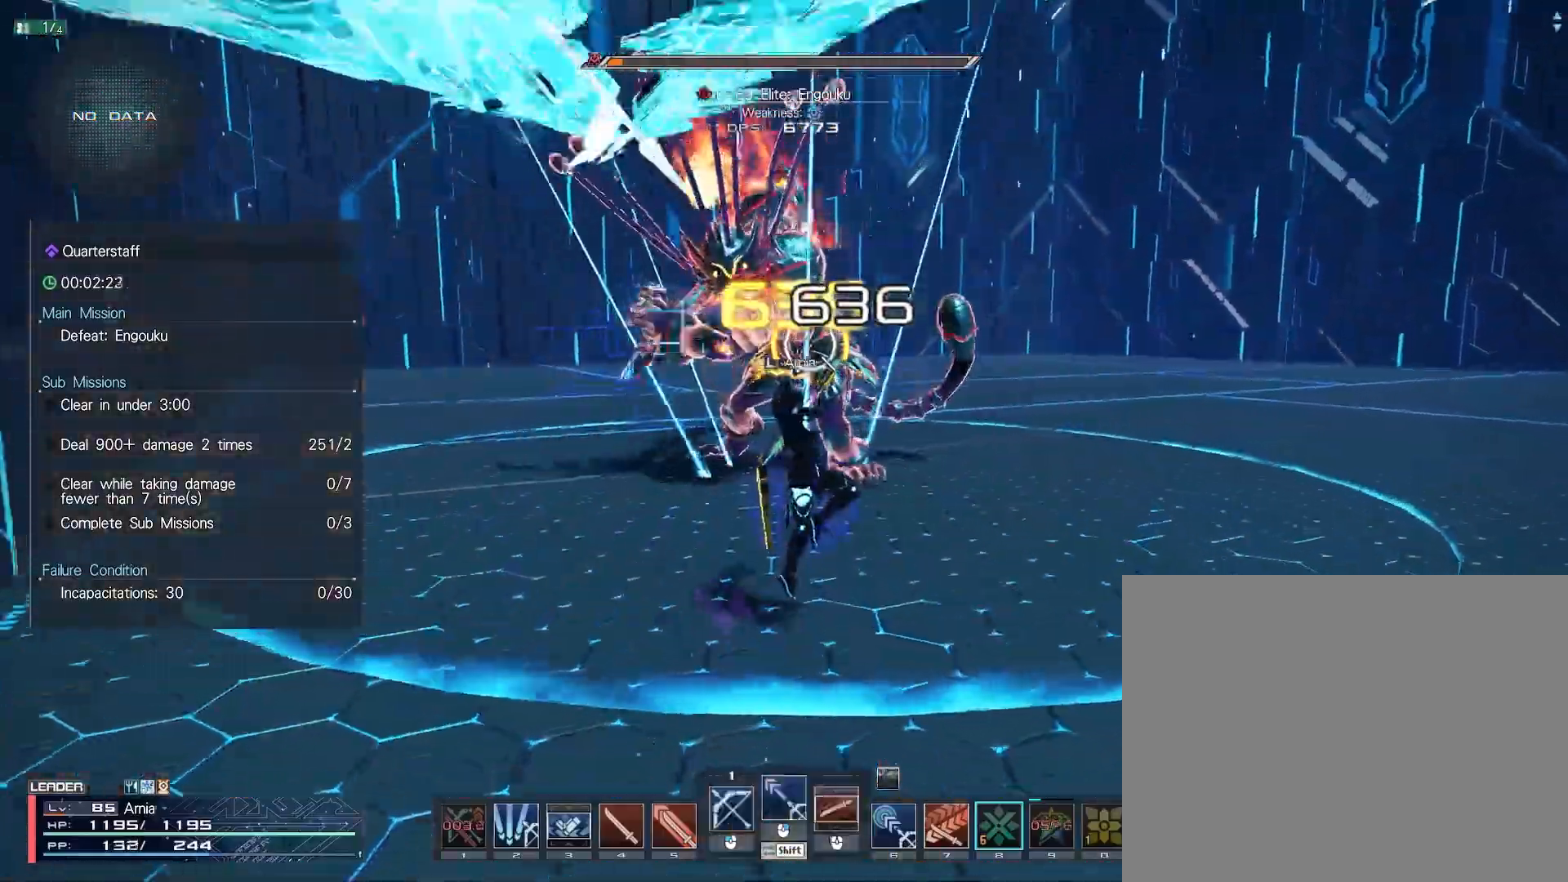
{"keys": ["s"], "mouse": [], "events": [[83, "d", "down"], [217, "s", "up"], [283, "d", "up"], [467, "s", "down"]]}
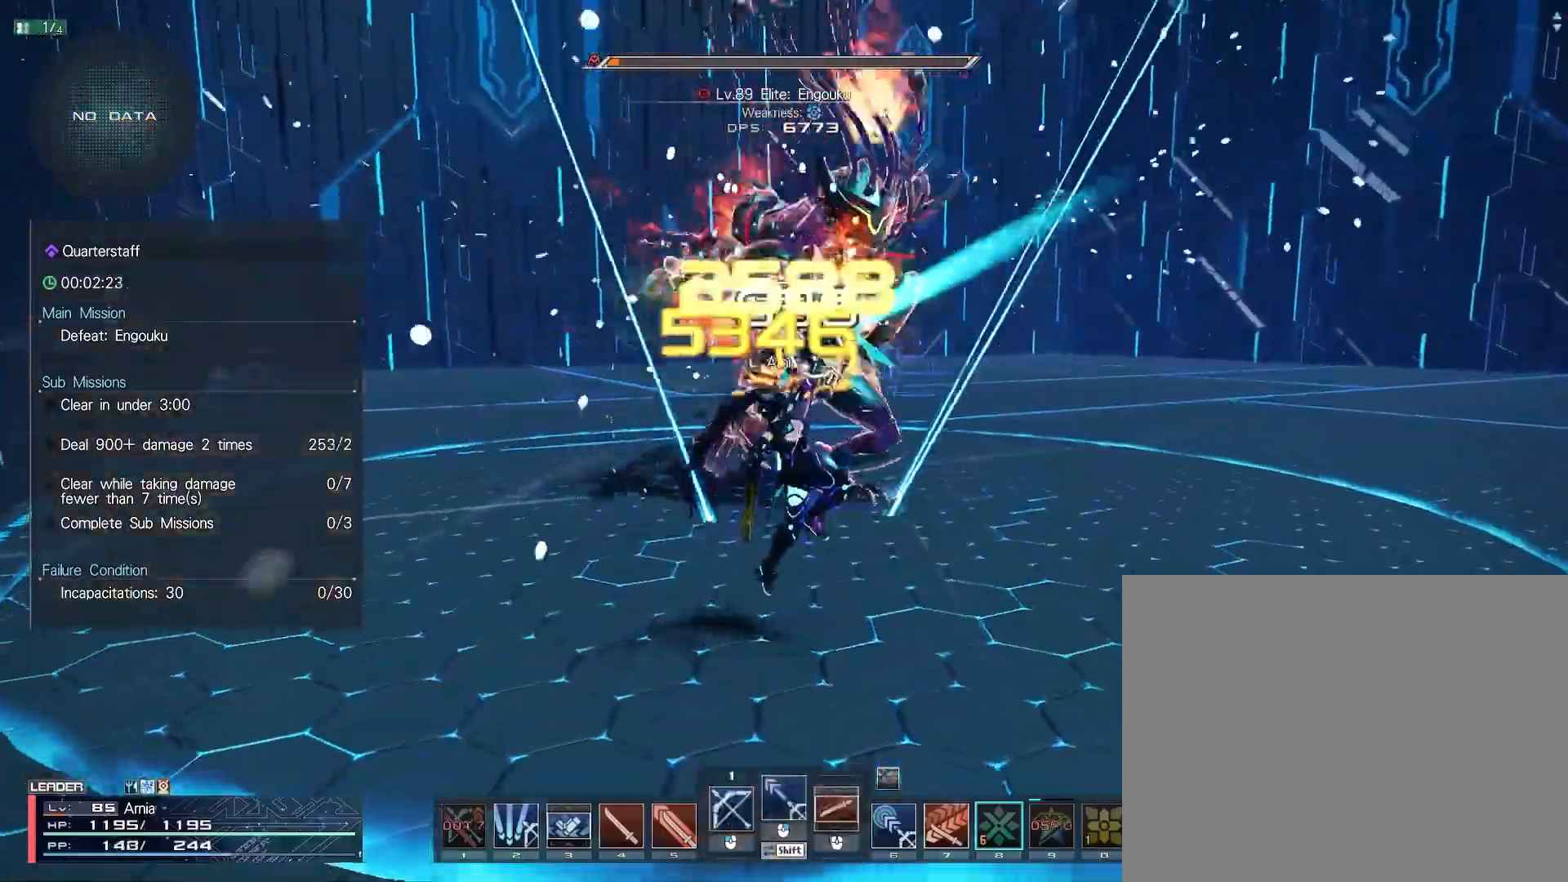
{"keys": ["d"], "mouse": ["left"], "events": [[33, "c", "down"], [150, "s", "up"], [167, "c", "up"], [267, "mouse_left", "down"], [283, "d", "down"], [333, "mouse_left", "up"], [433, "mouse_left", "down"]]}
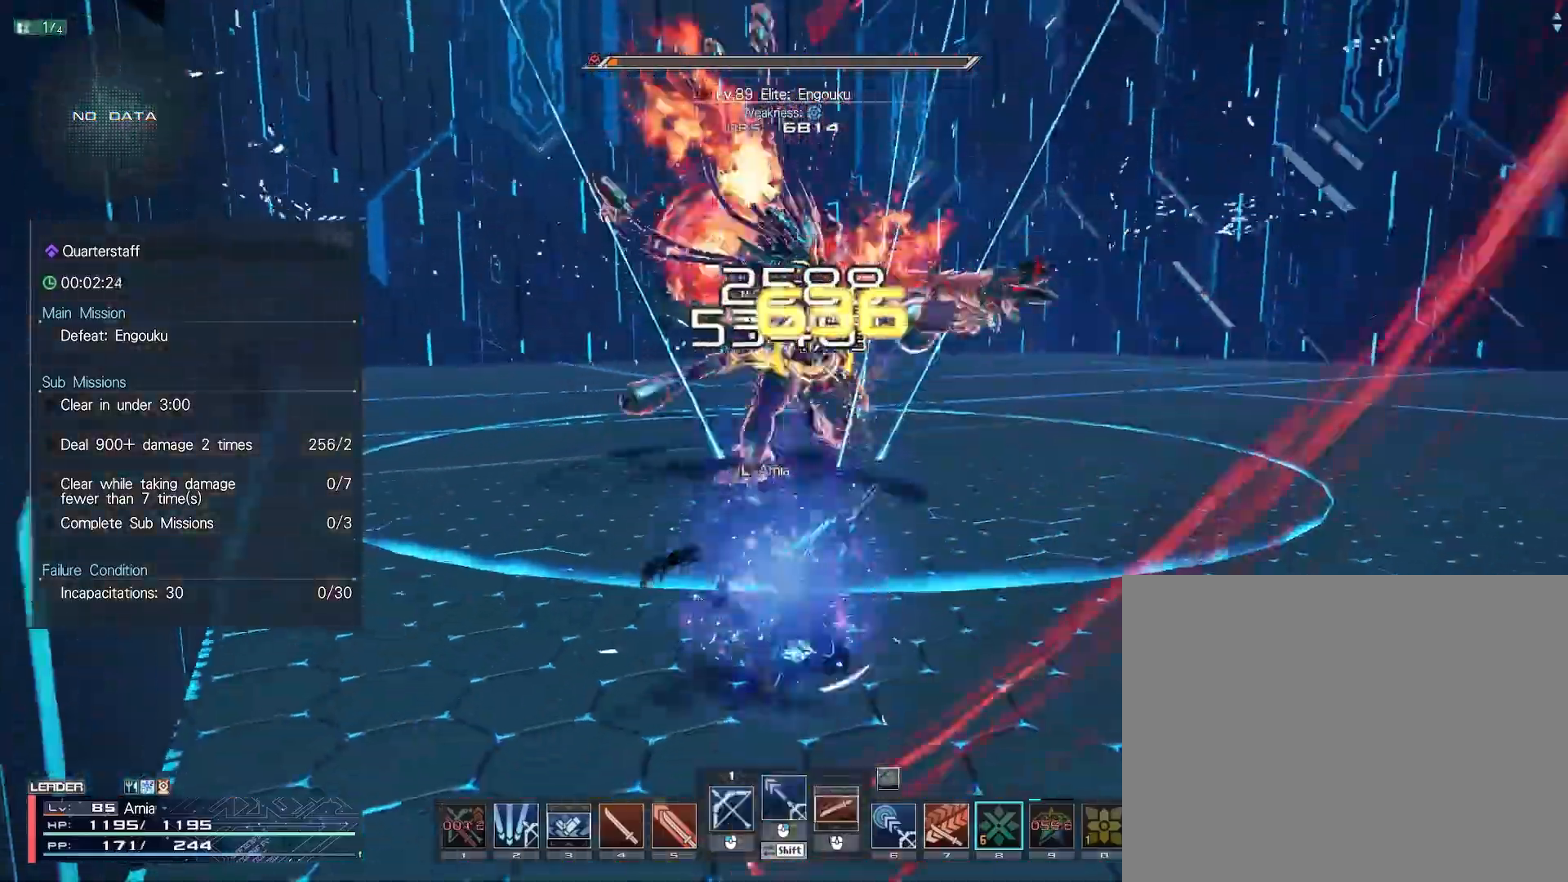
{"keys": ["a", "shift"], "mouse": [], "events": [[17, "mouse_left", "up"], [117, "mouse_left", "down"], [167, "d", "up"], [200, "mouse_left", "up"], [200, "shift", "down"], [267, "a", "down"], [350, "mouse_left", "down"], [417, "mouse_left", "up"]]}
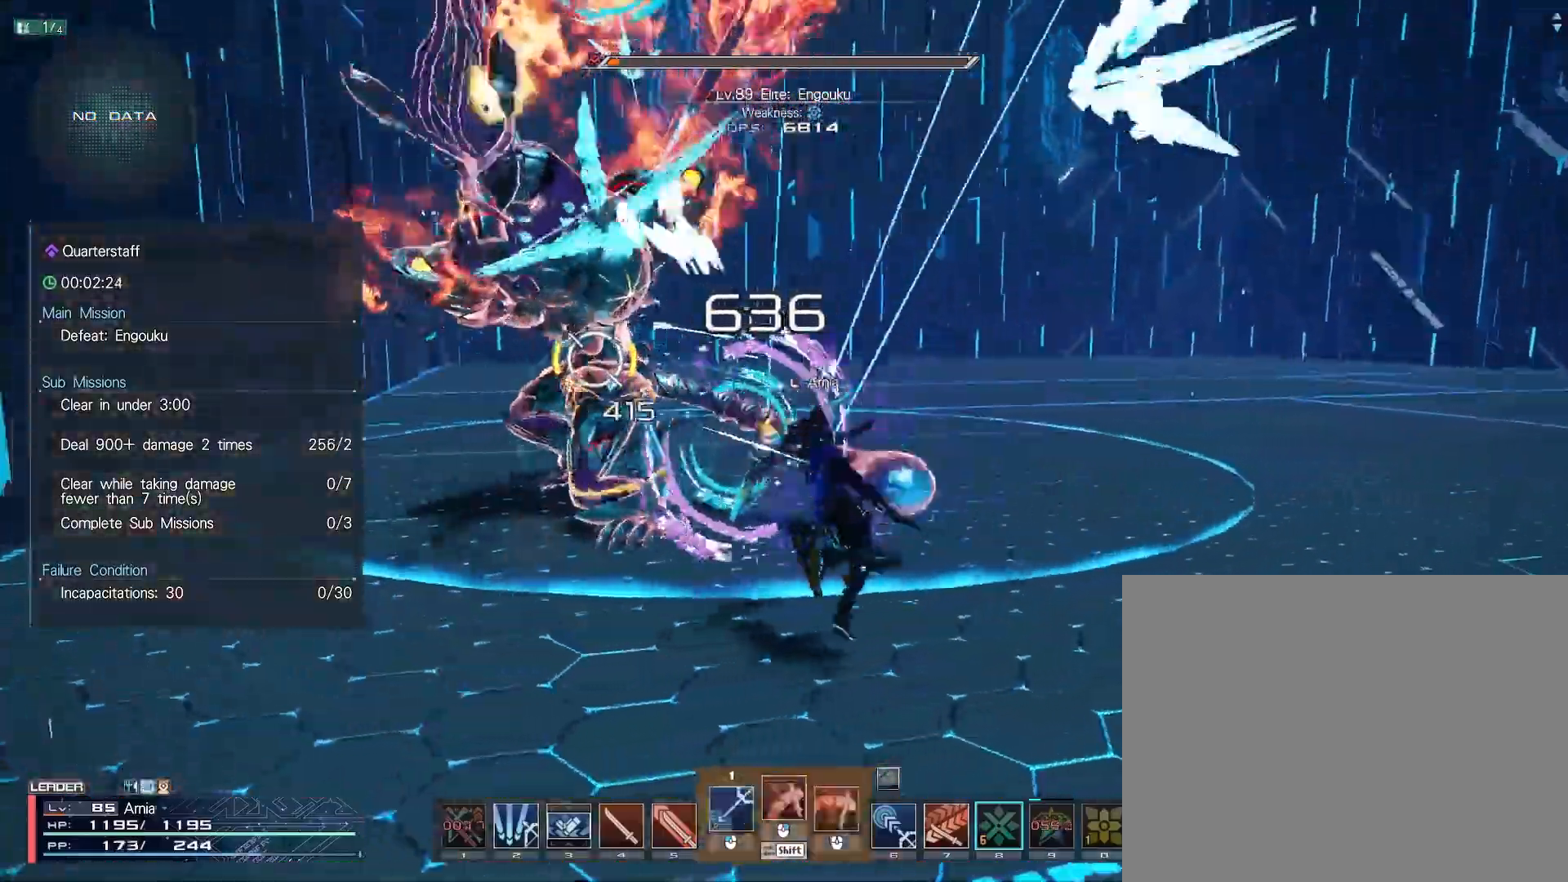
{"keys": ["d"], "mouse": [], "events": [[17, "mouse_left", "down"], [100, "mouse_left", "up"], [200, "mouse_left", "down"], [233, "w", "down"], [267, "shift", "up"], [283, "a", "up"], [283, "d", "down"], [283, "mouse_left", "up"], [350, "w", "up"], [383, "d", "up"], [467, "d", "down"]]}
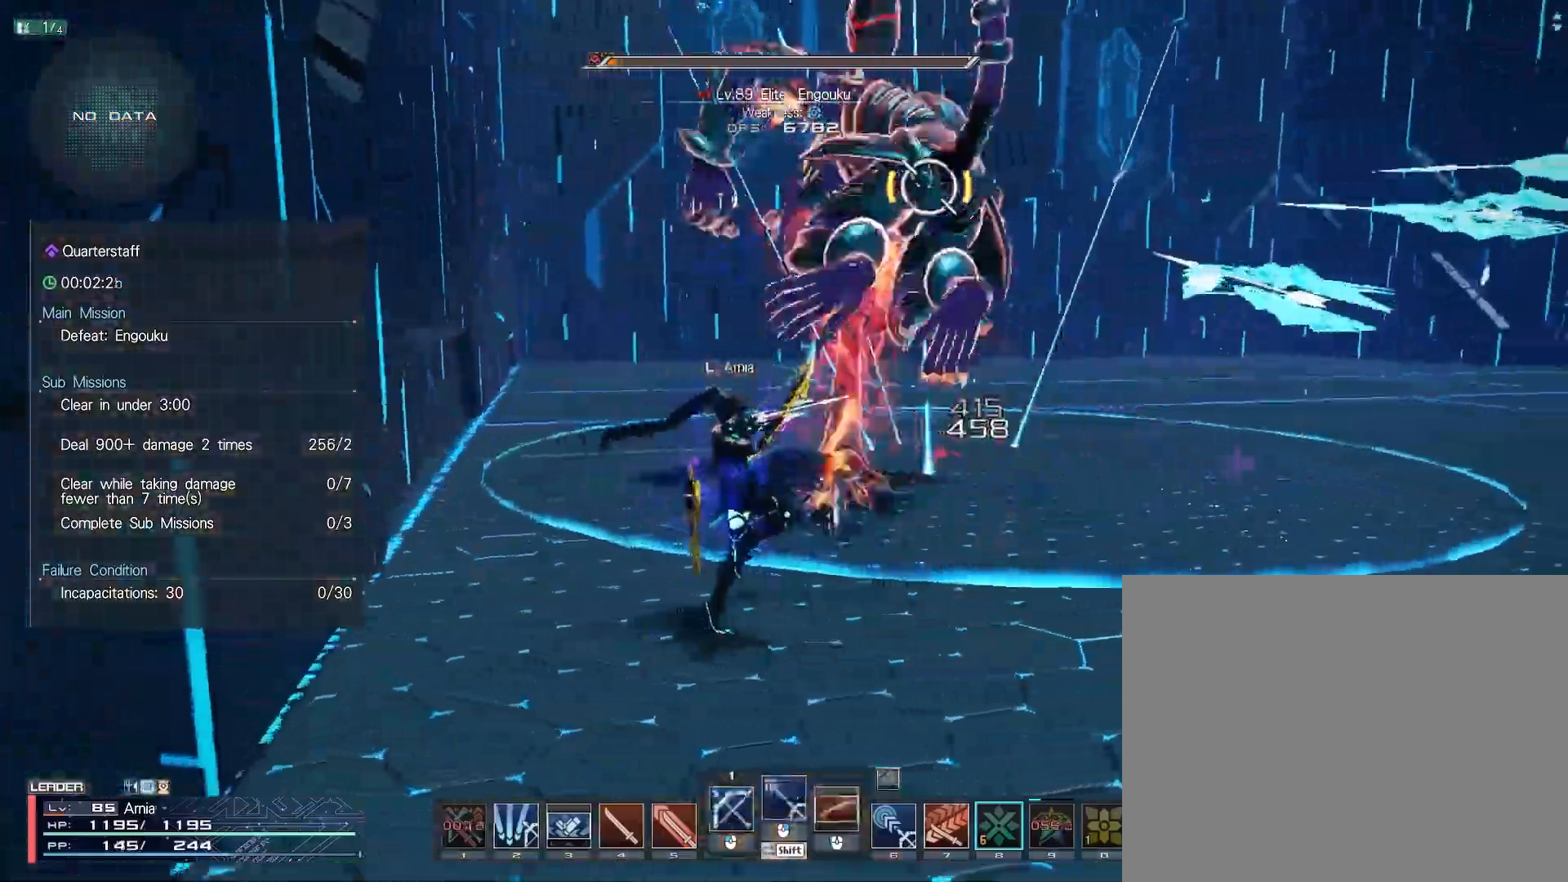
{"keys": ["d"], "mouse": [], "events": [[67, "d", "up"], [150, "d", "down"], [217, "d", "up"], [267, "d", "down"], [383, "mouse_left", "down"], [450, "mouse_left", "up"]]}
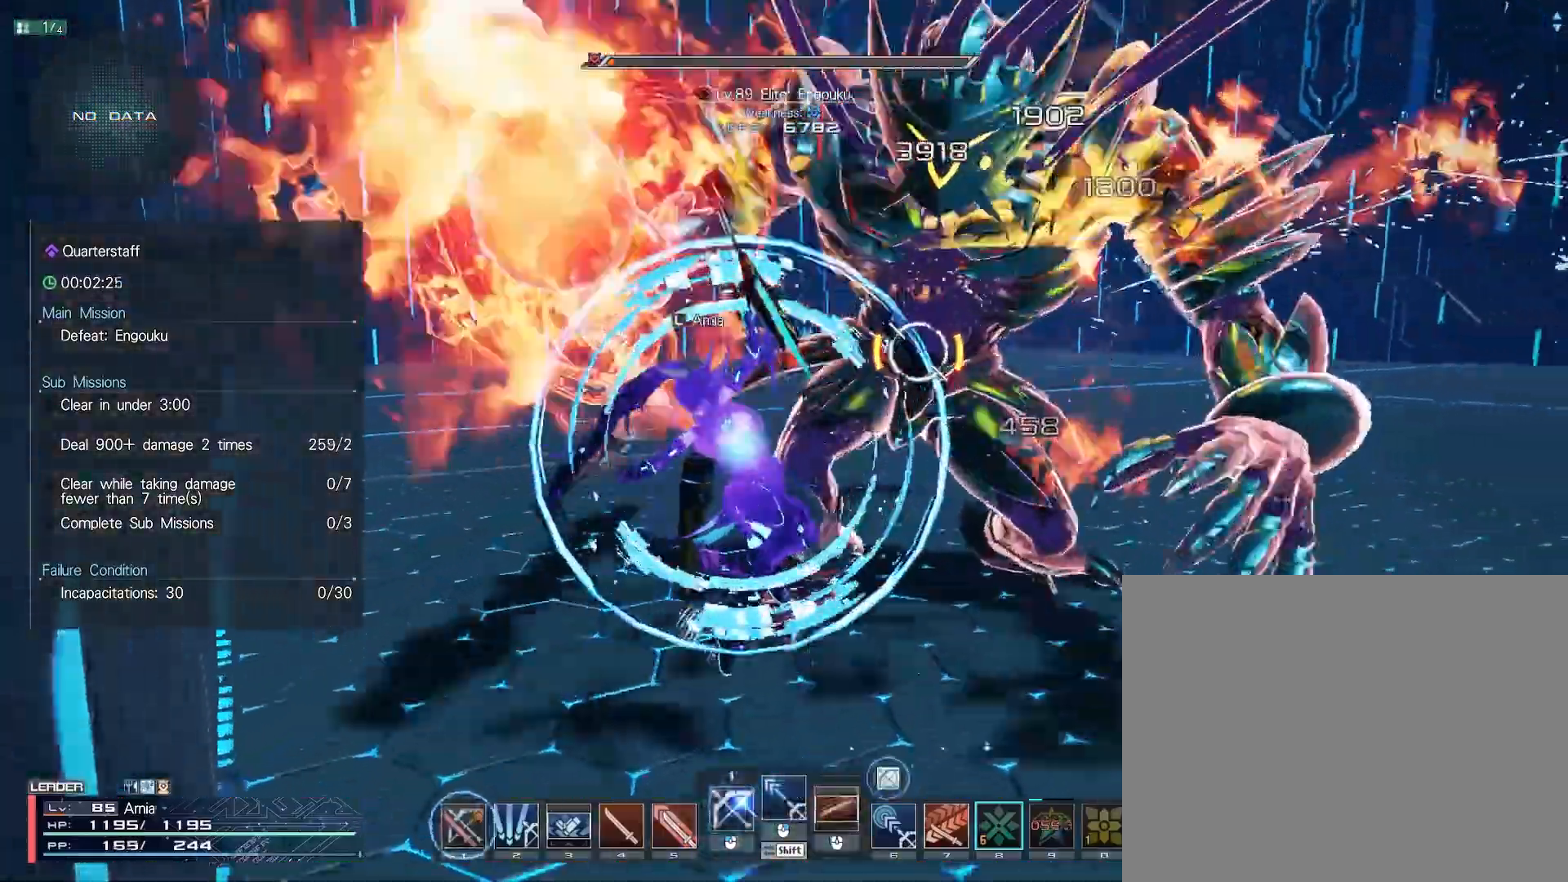
{"keys": ["d", "shift"], "mouse": [], "events": [[33, "mouse_left", "down"], [117, "mouse_left", "up"], [200, "d", "up"], [200, "mouse_left", "down"], [233, "shift", "down"], [267, "d", "down"], [283, "mouse_left", "up"], [367, "mouse_left", "down"], [417, "mouse_left", "up"]]}
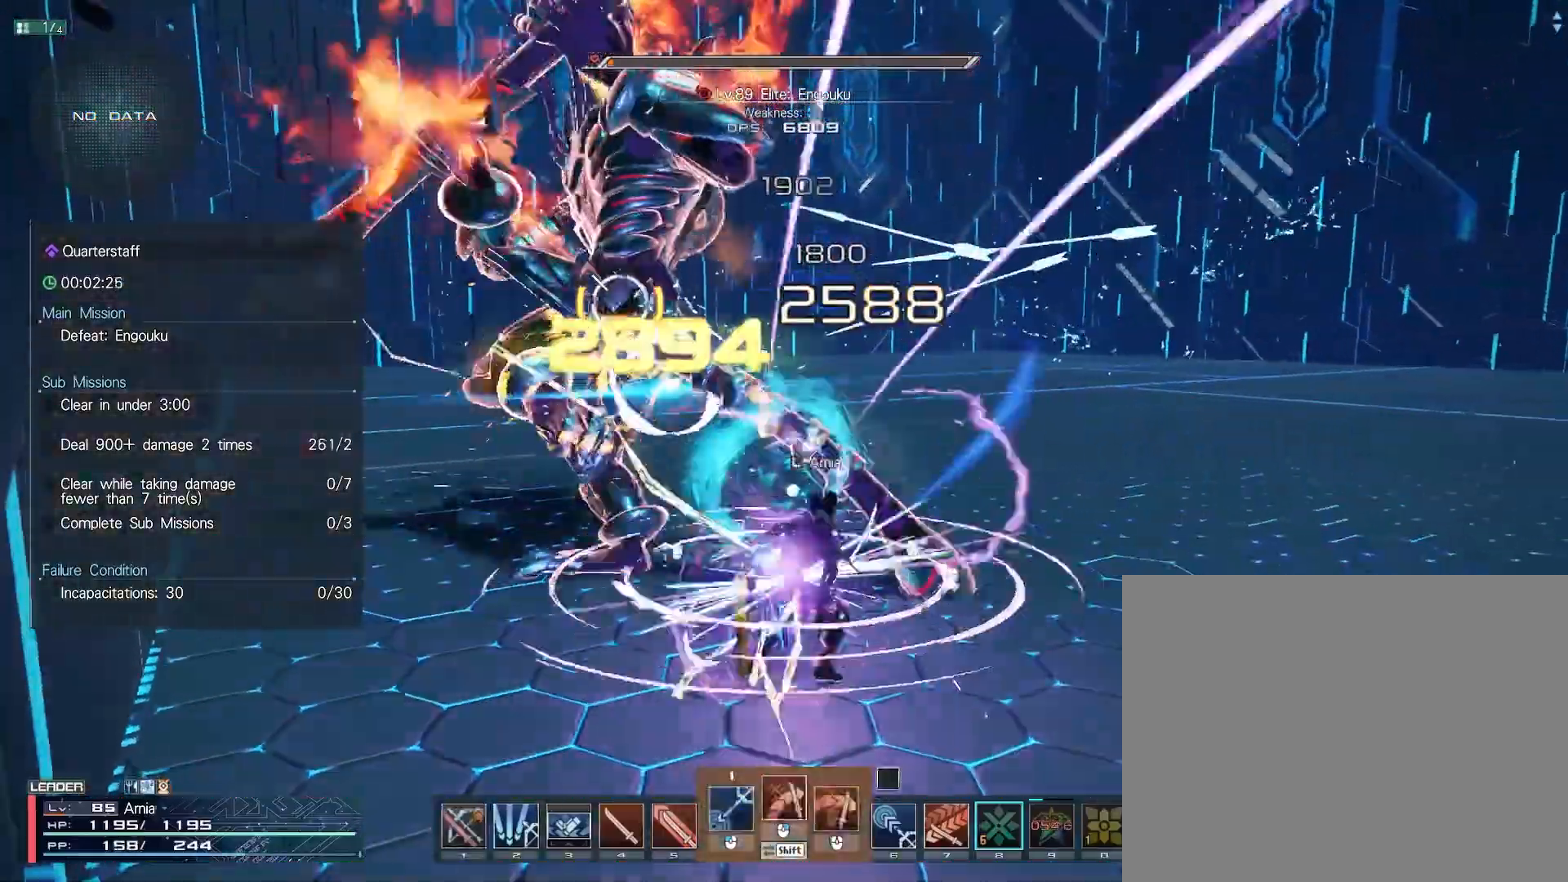
{"keys": ["d", "w"], "mouse": [], "events": [[17, "mouse_left", "down"], [100, "mouse_left", "up"], [183, "mouse_left", "down"], [183, "shift", "up"], [250, "w", "down"], [283, "mouse_left", "up"], [400, "d", "up"], [483, "d", "down"]]}
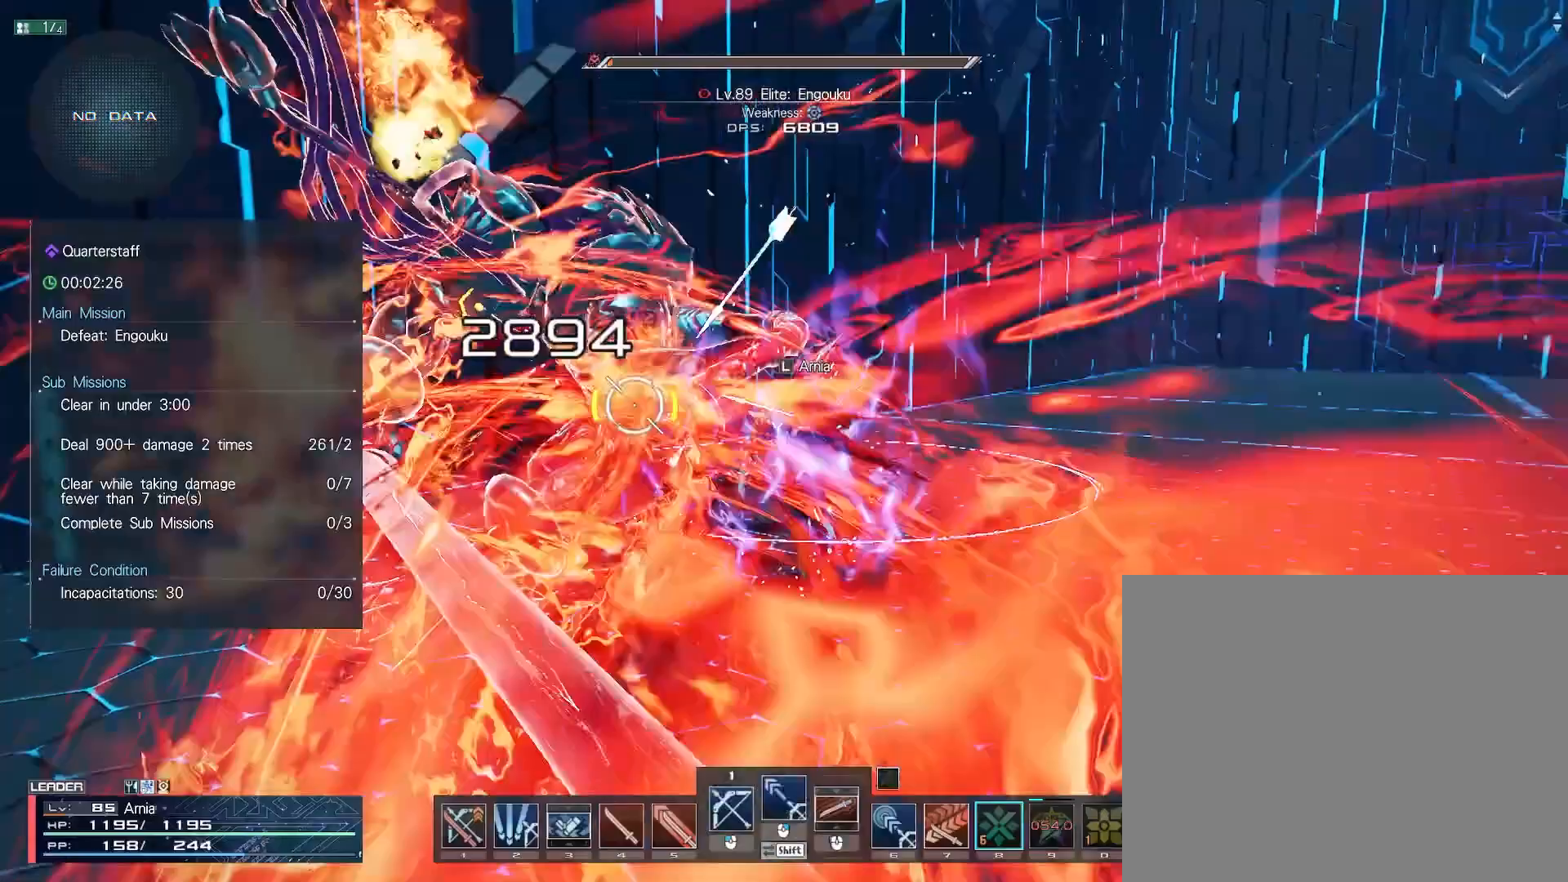
{"keys": [], "mouse": [], "events": [[67, "d", "up"], [100, "w", "up"], [150, "d", "down"], [250, "d", "up"]]}
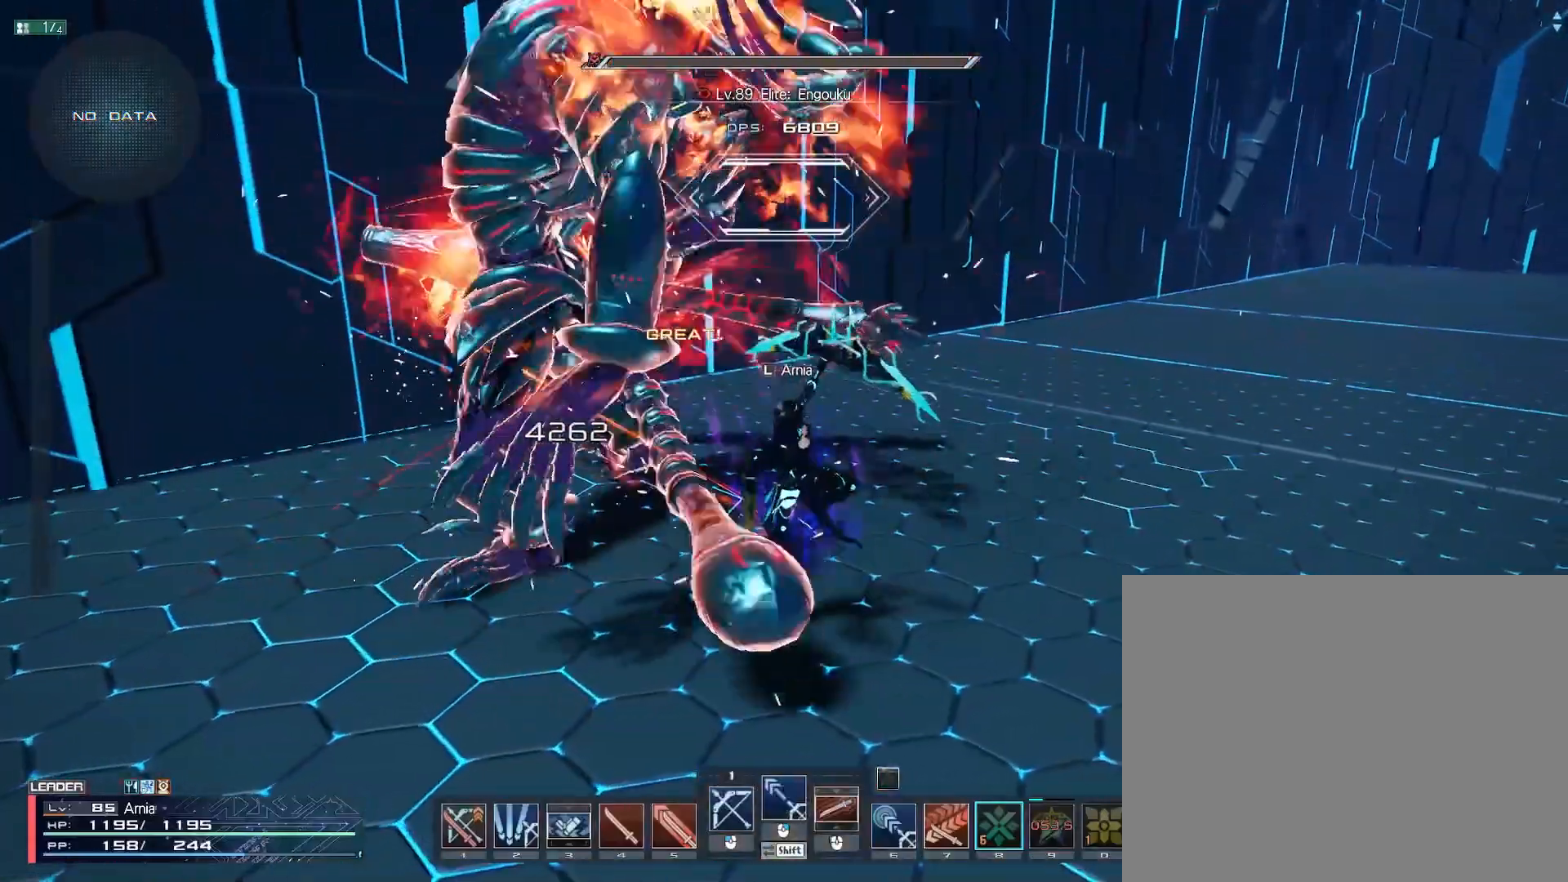
{"keys": ["s"], "mouse": [], "events": [[400, "s", "down"]]}
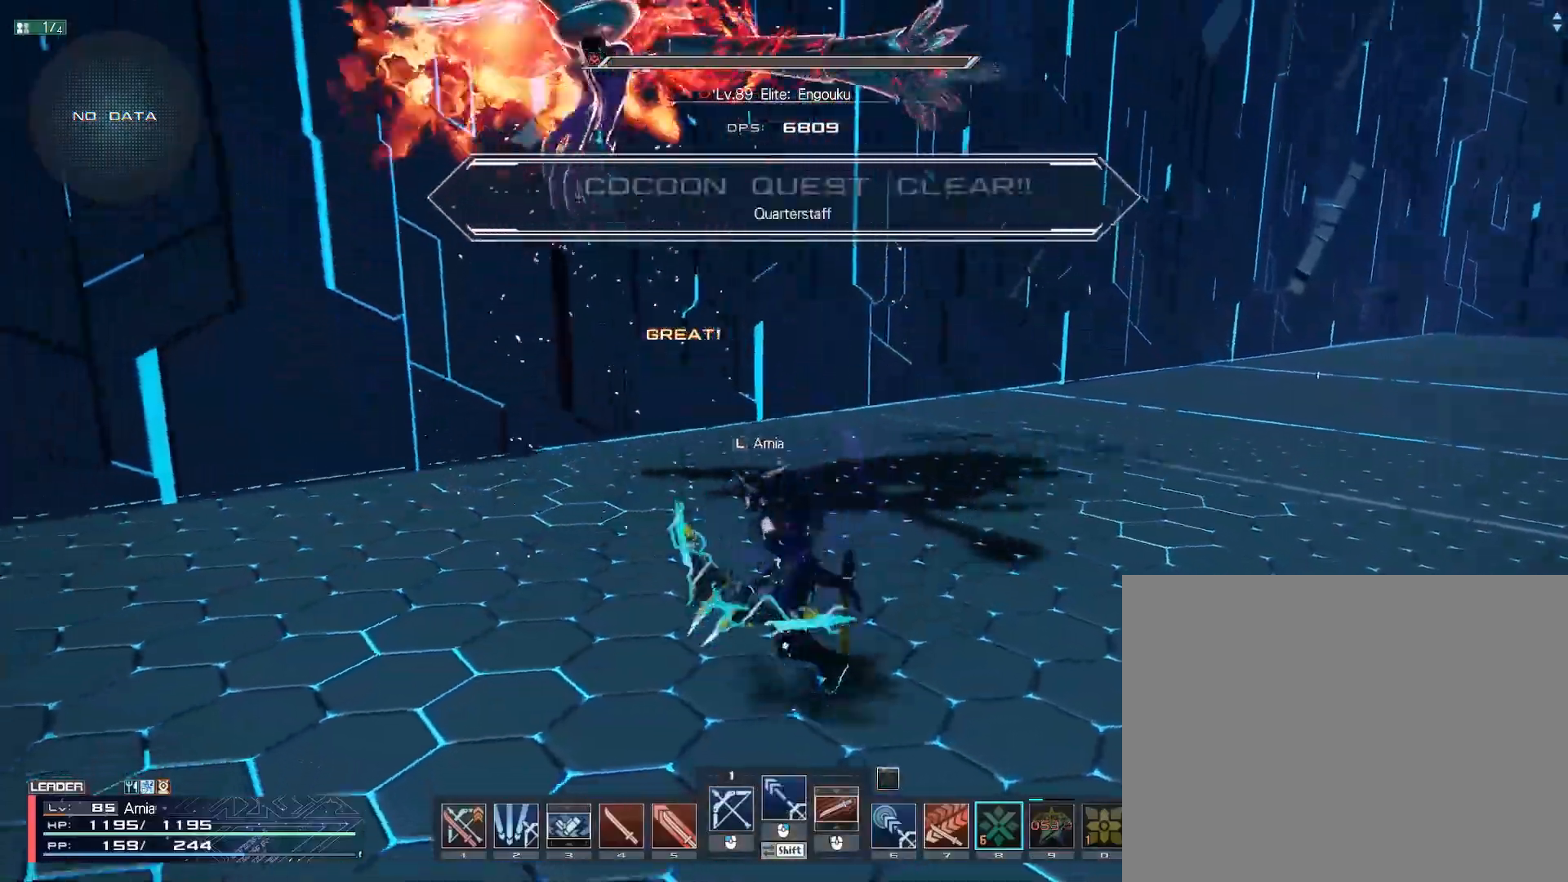
{"keys": ["s"], "mouse": [], "events": []}
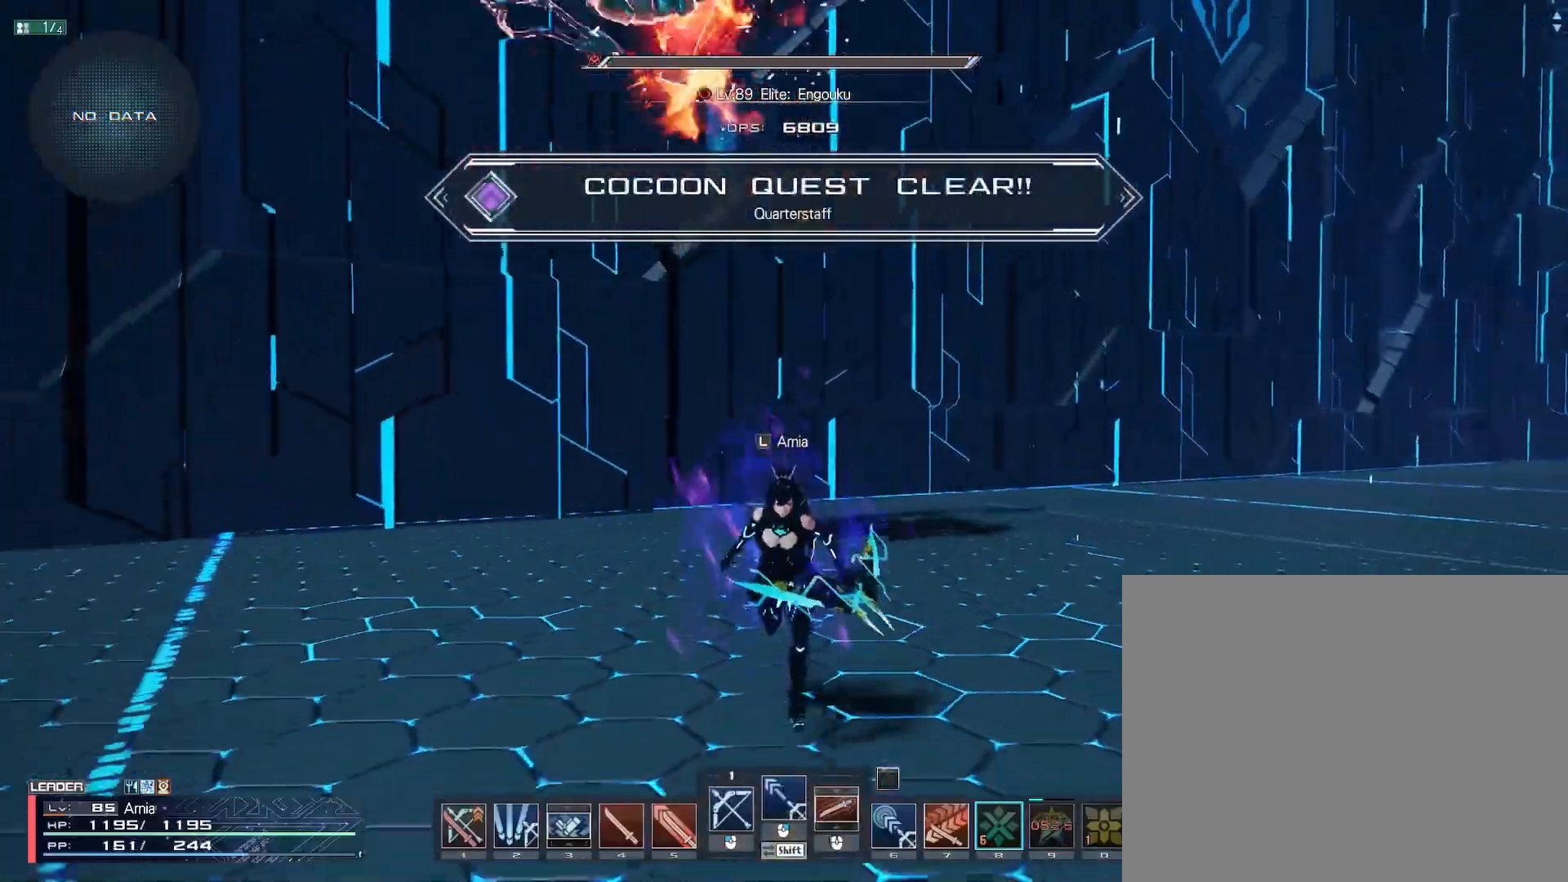
{"keys": ["d", "s"], "mouse": [], "events": [[300, "d", "down"]]}
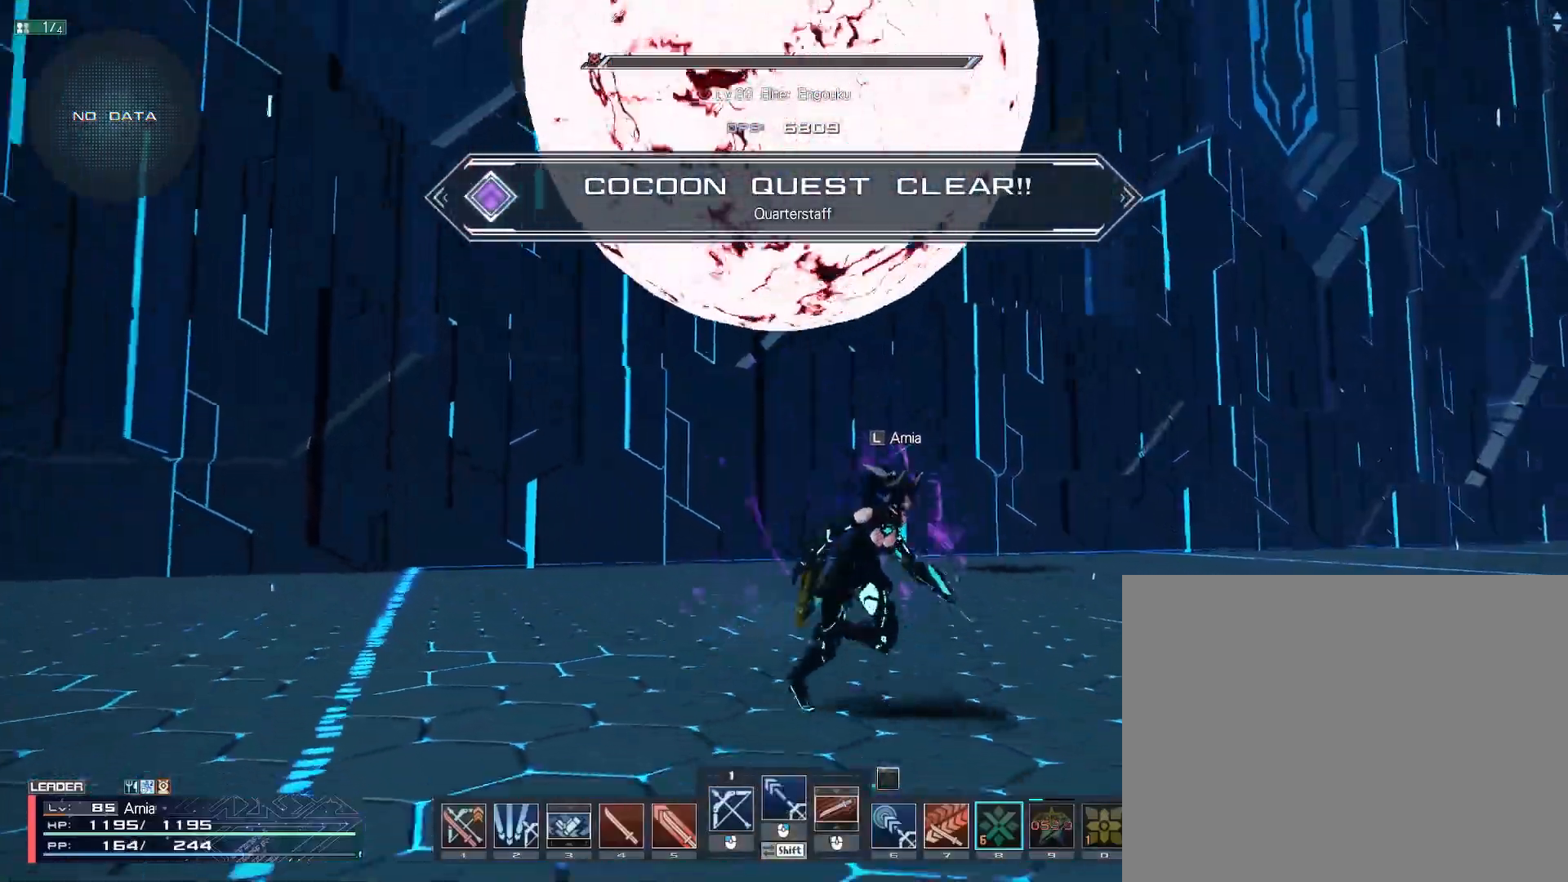
{"keys": ["s"], "mouse": [], "events": [[400, "d", "up"]]}
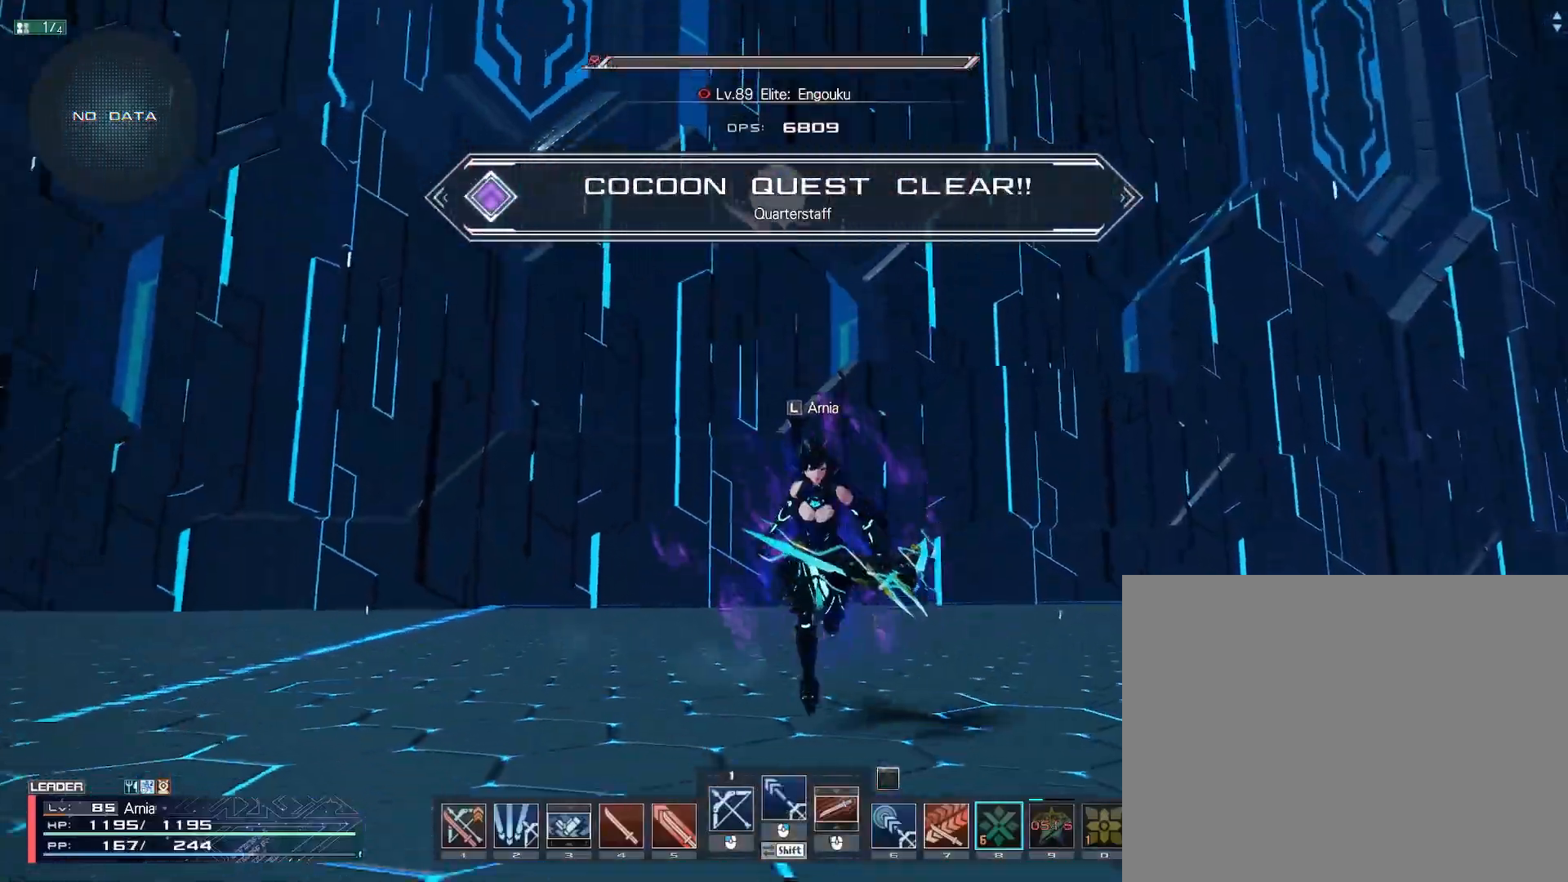
{"keys": ["a"], "mouse": [], "events": [[483, "a", "down"], [500, "s", "up"]]}
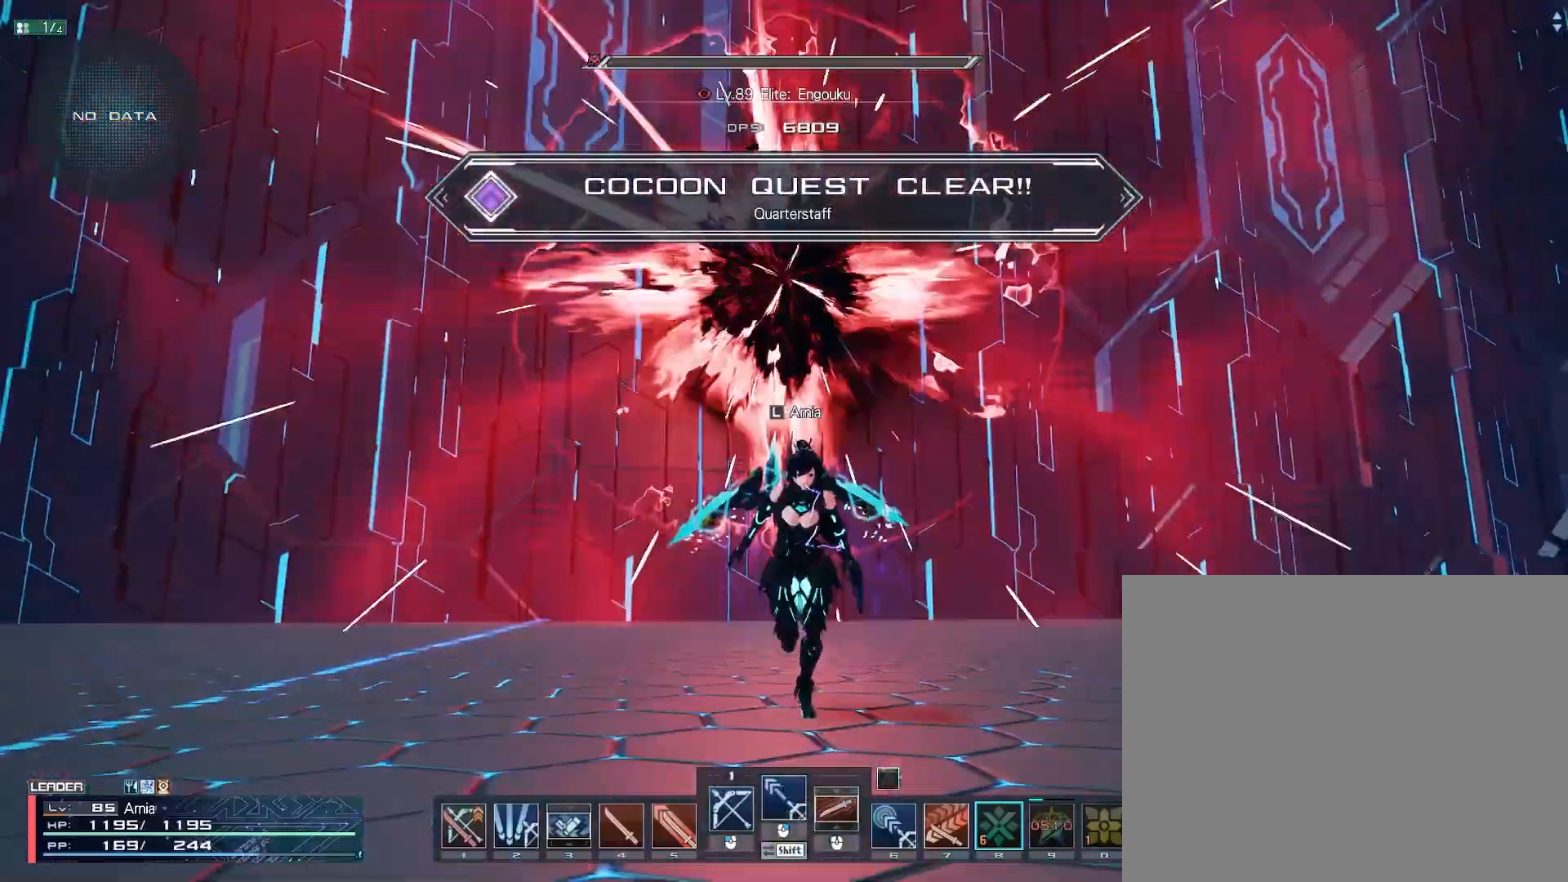
{"keys": ["d"], "mouse": [], "events": [[167, "w", "down"], [250, "a", "up"], [400, "d", "down"], [433, "w", "up"]]}
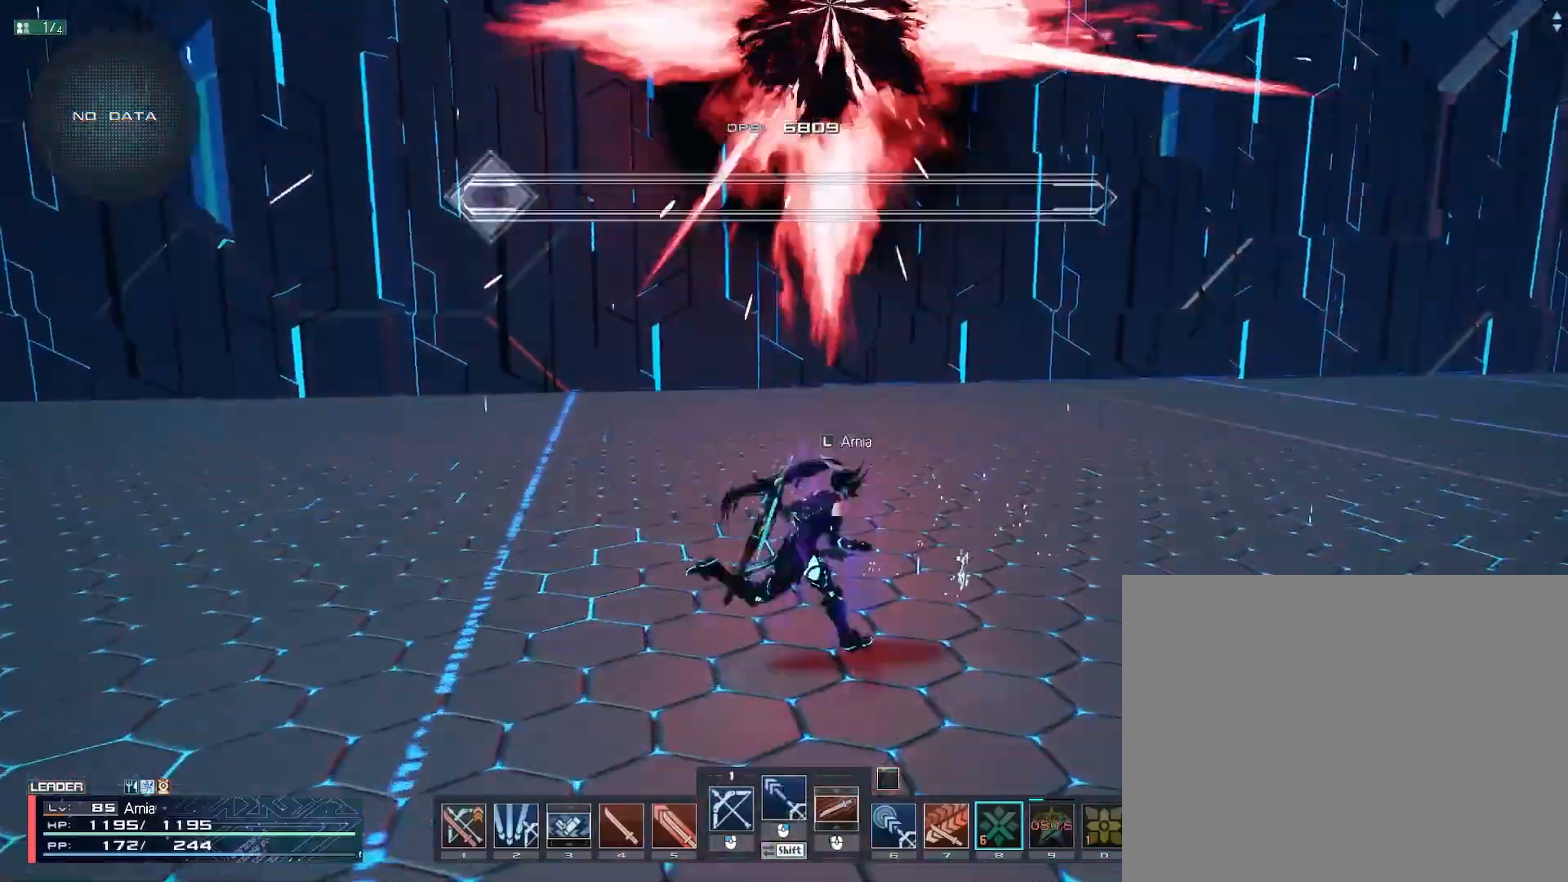
{"keys": ["a", "s"], "mouse": [], "events": [[33, "s", "down"], [100, "d", "up"], [117, "a", "down"], [133, "s", "up"], [217, "w", "down"], [283, "a", "up"], [283, "d", "down"], [300, "w", "up"], [383, "s", "down"], [467, "d", "up"], [500, "a", "down"]]}
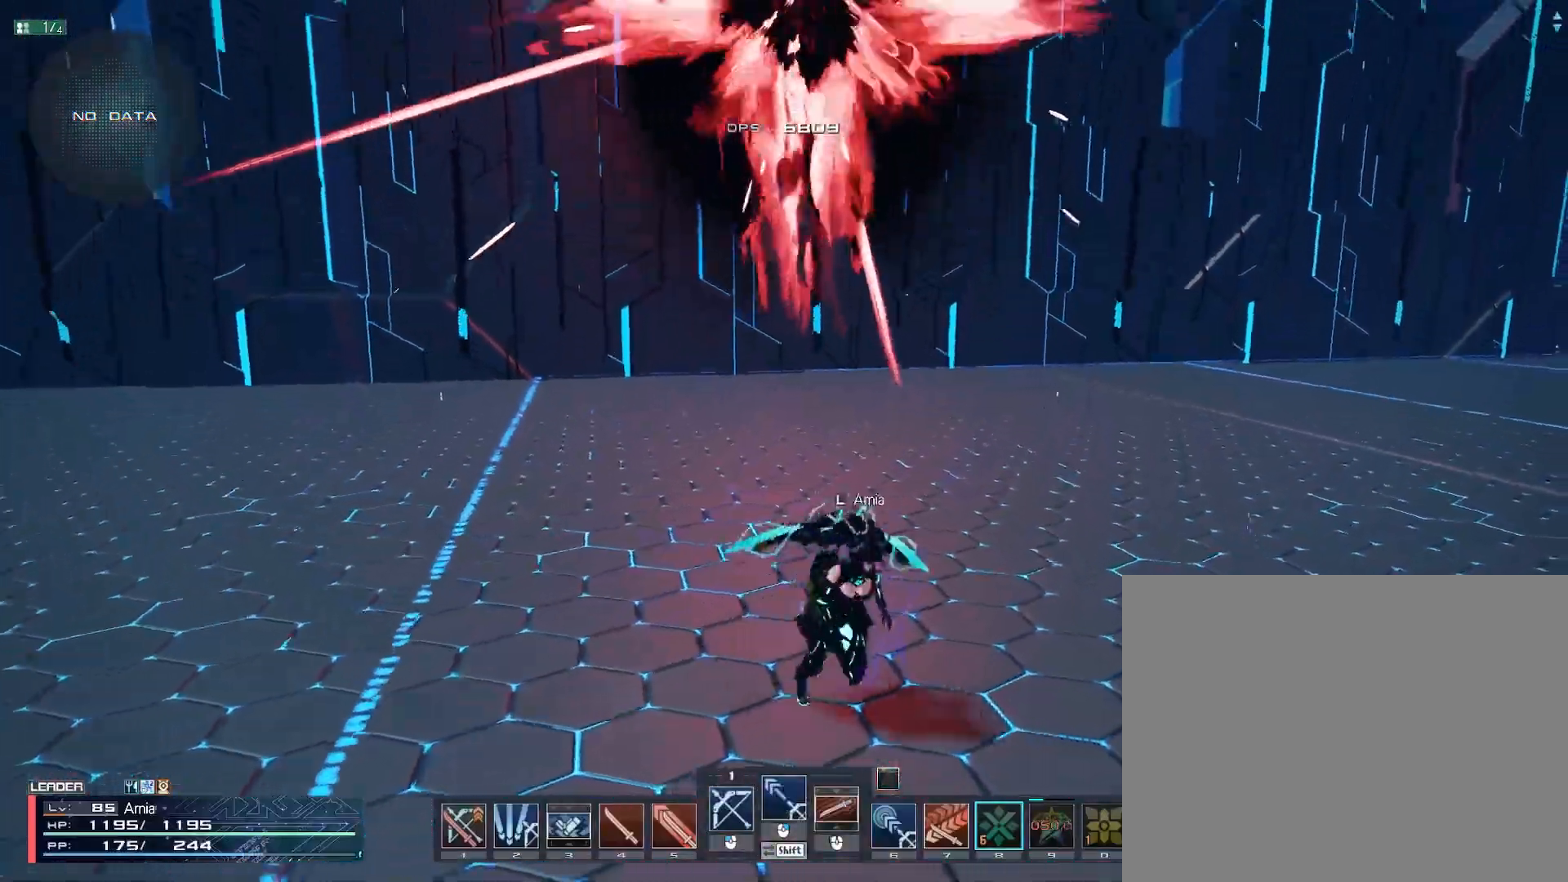
{"keys": ["s"], "mouse": [], "events": [[17, "s", "up"], [117, "w", "down"], [183, "a", "up"], [217, "d", "down"], [233, "w", "up"], [300, "s", "down"], [317, "d", "up"]]}
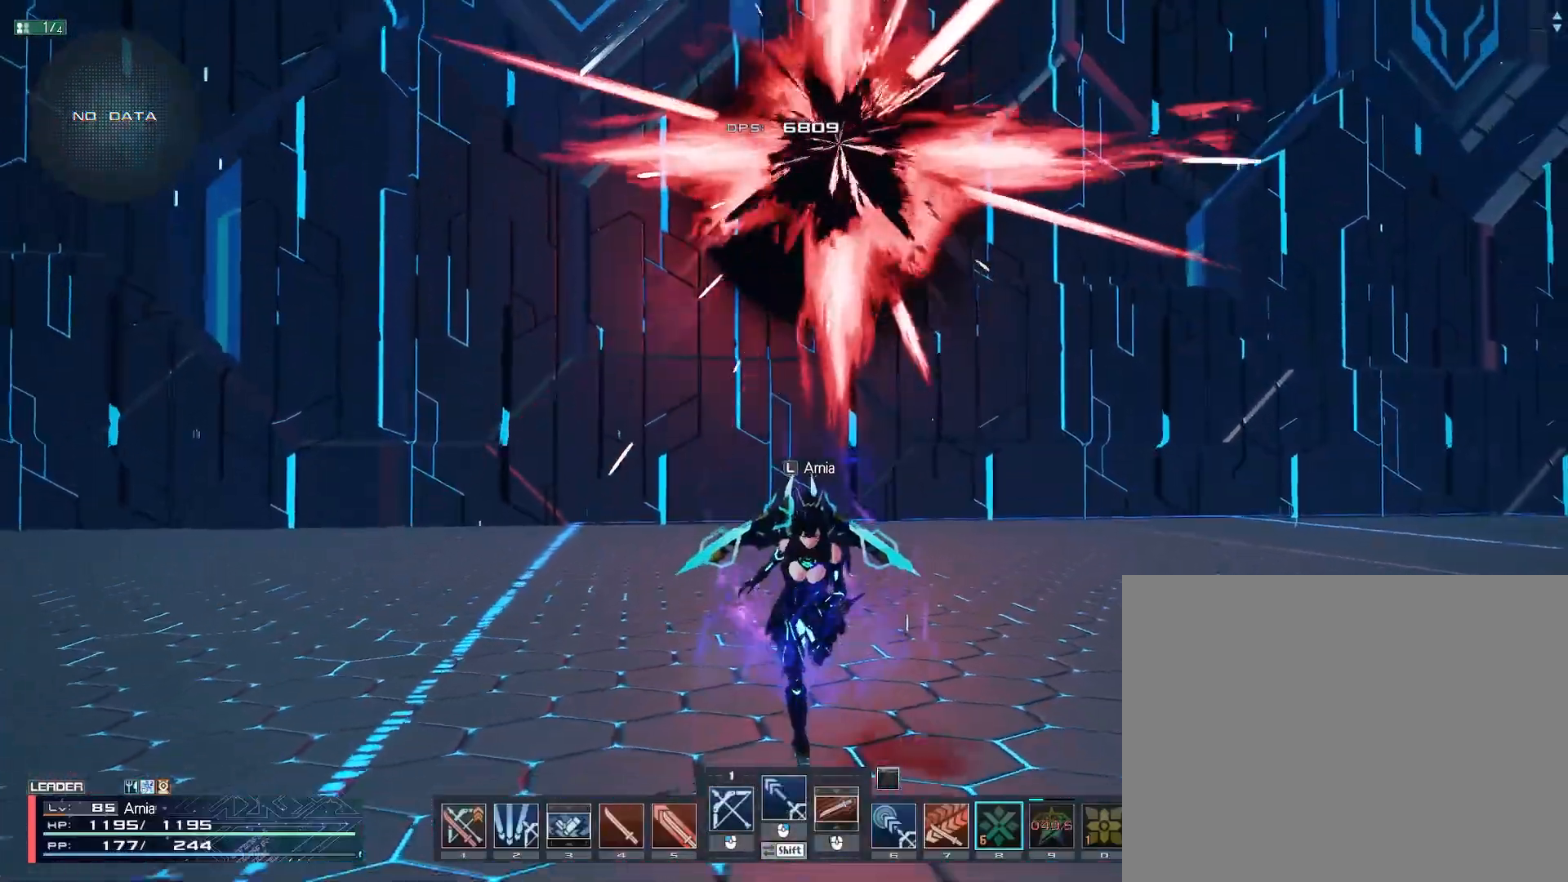
{"keys": [], "mouse": [], "events": [[67, "s", "up"]]}
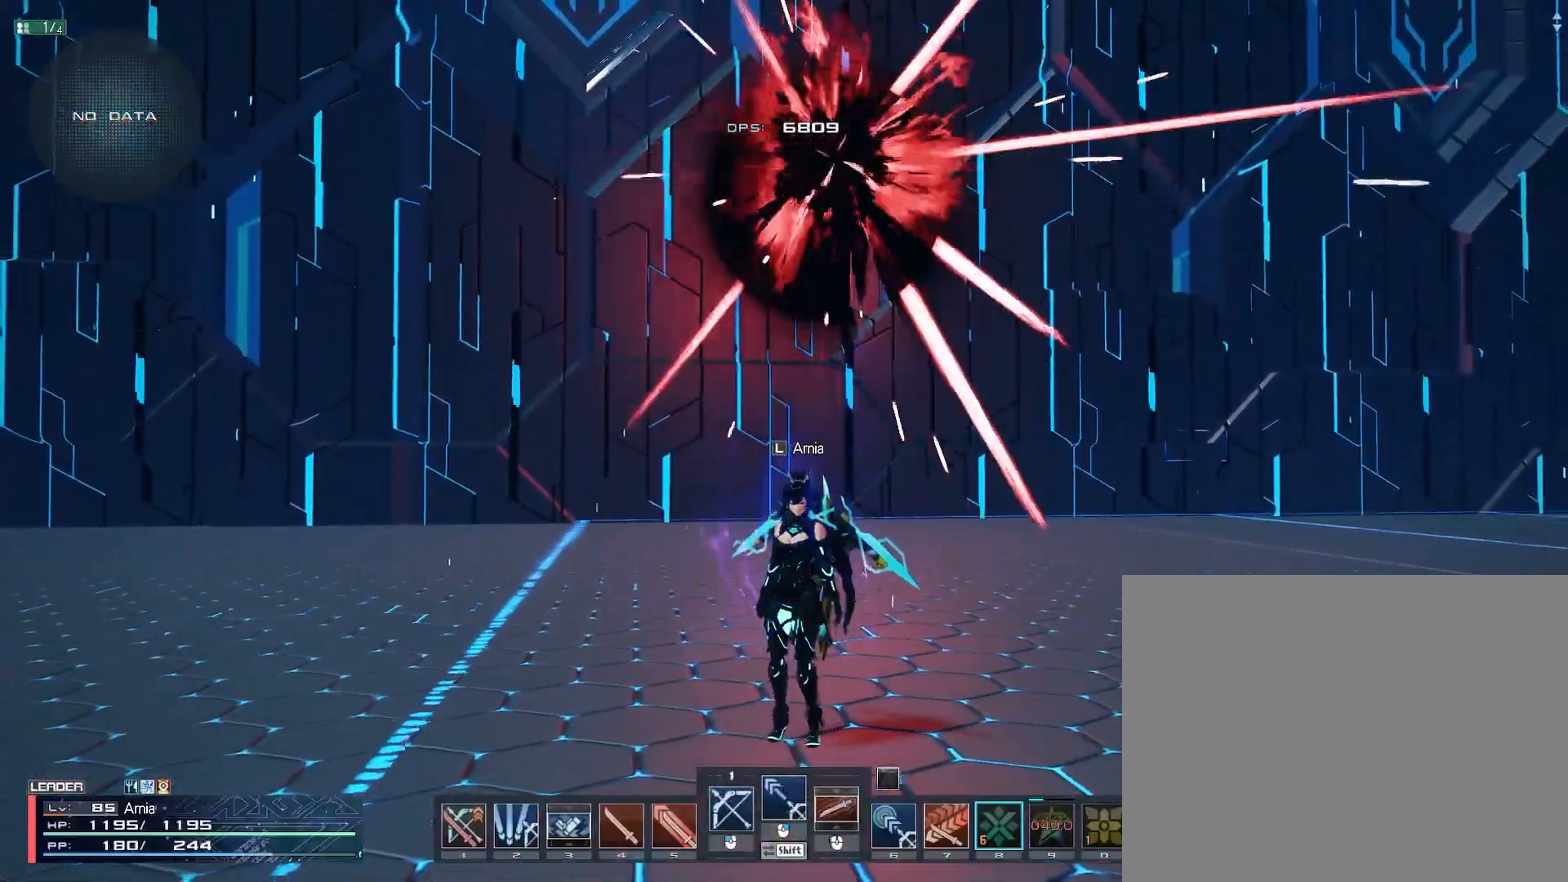
{"keys": [], "mouse": [], "events": []}
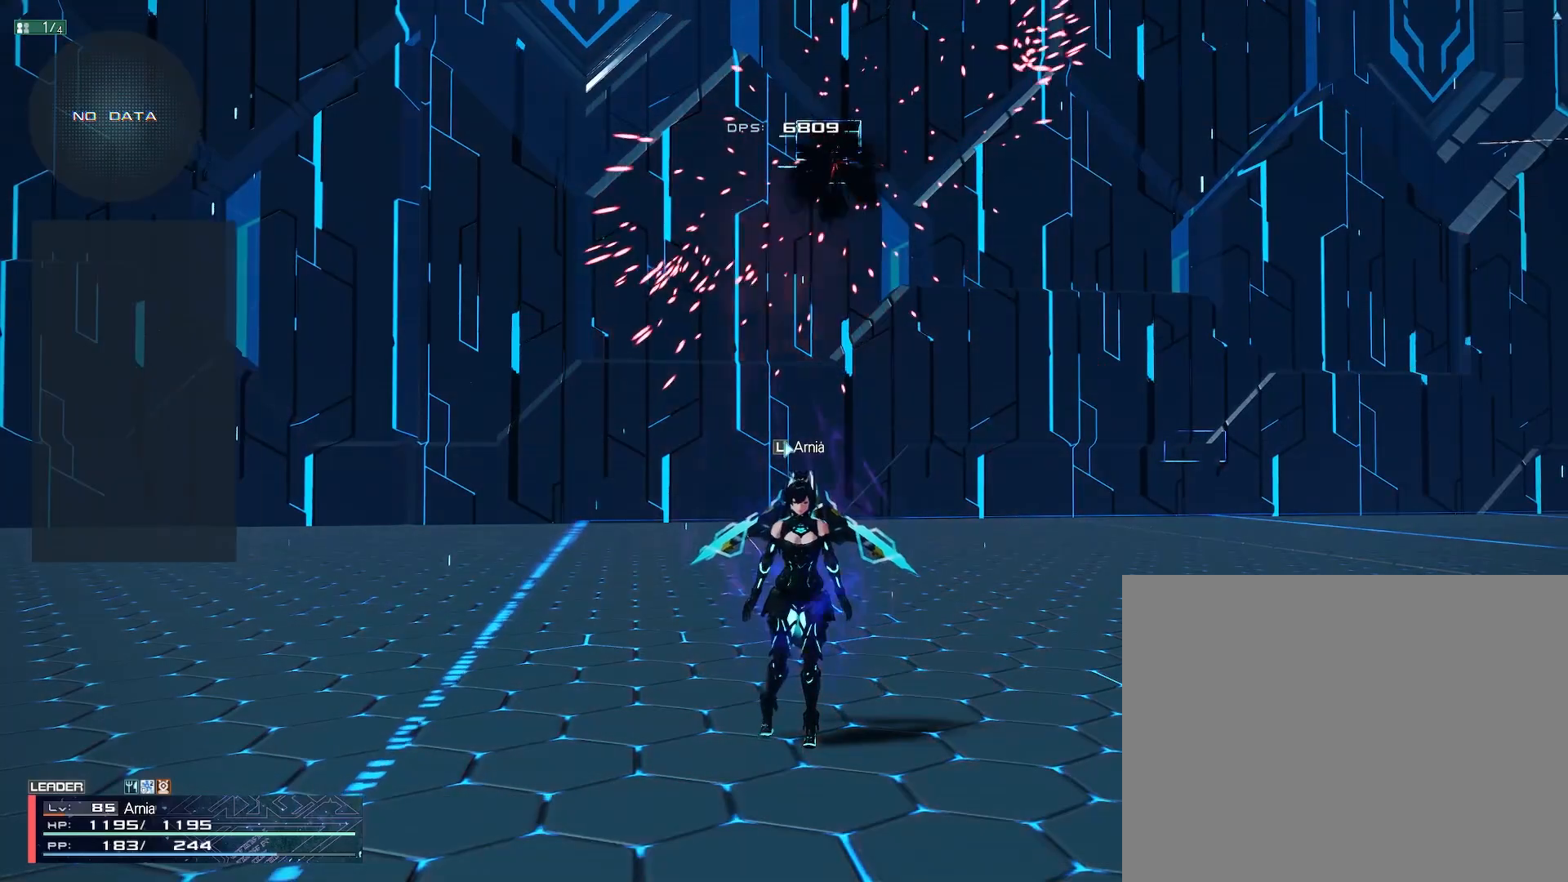
{"keys": [], "mouse": [], "events": []}
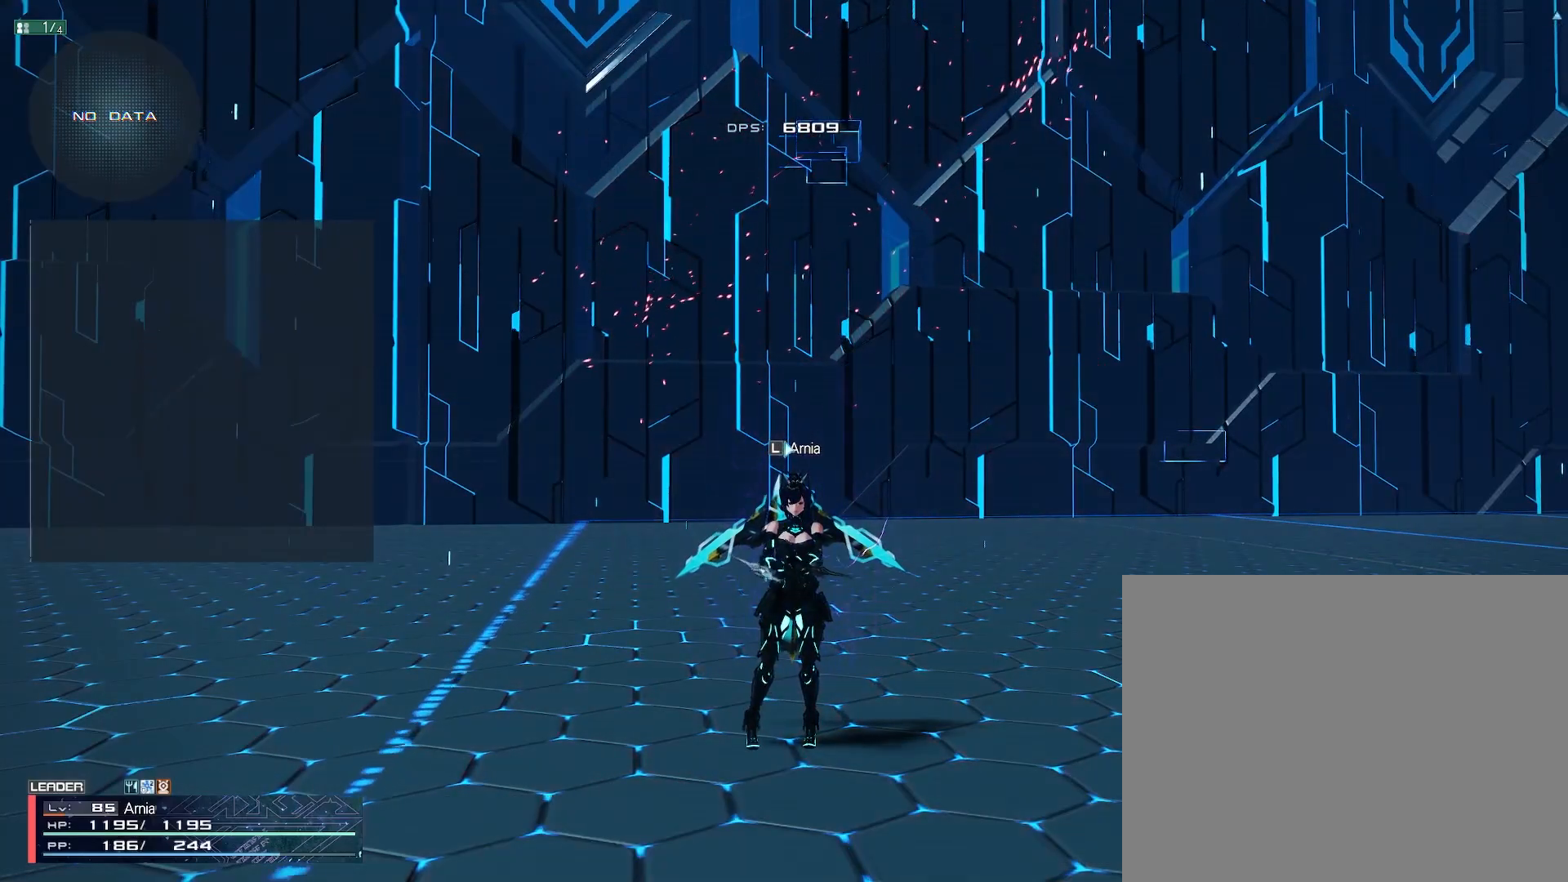
{"keys": [], "mouse": [], "events": []}
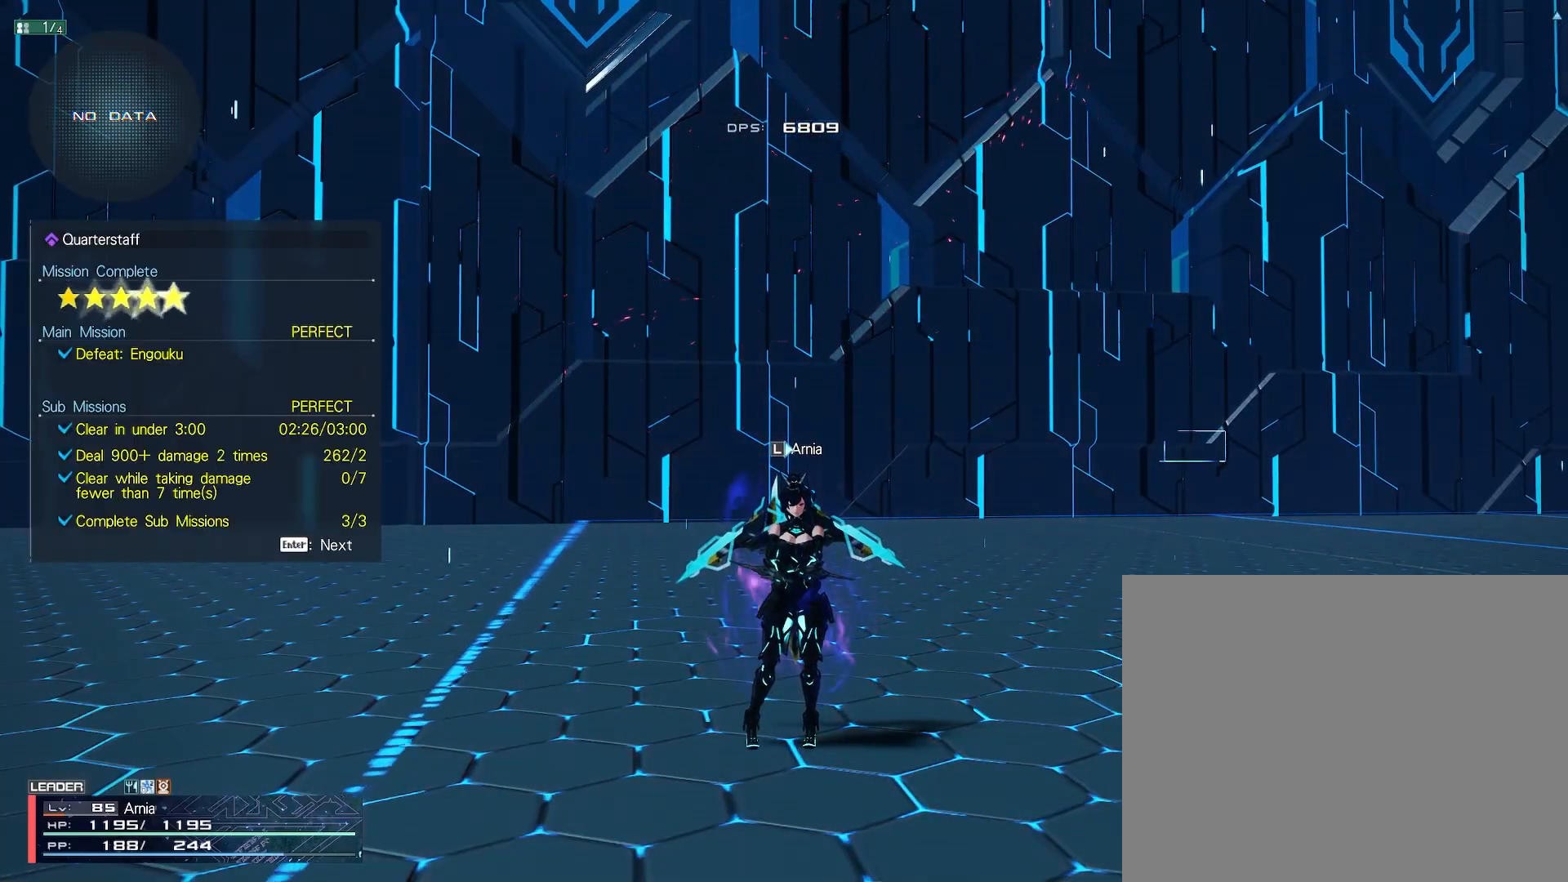
{"keys": [], "mouse": [], "events": []}
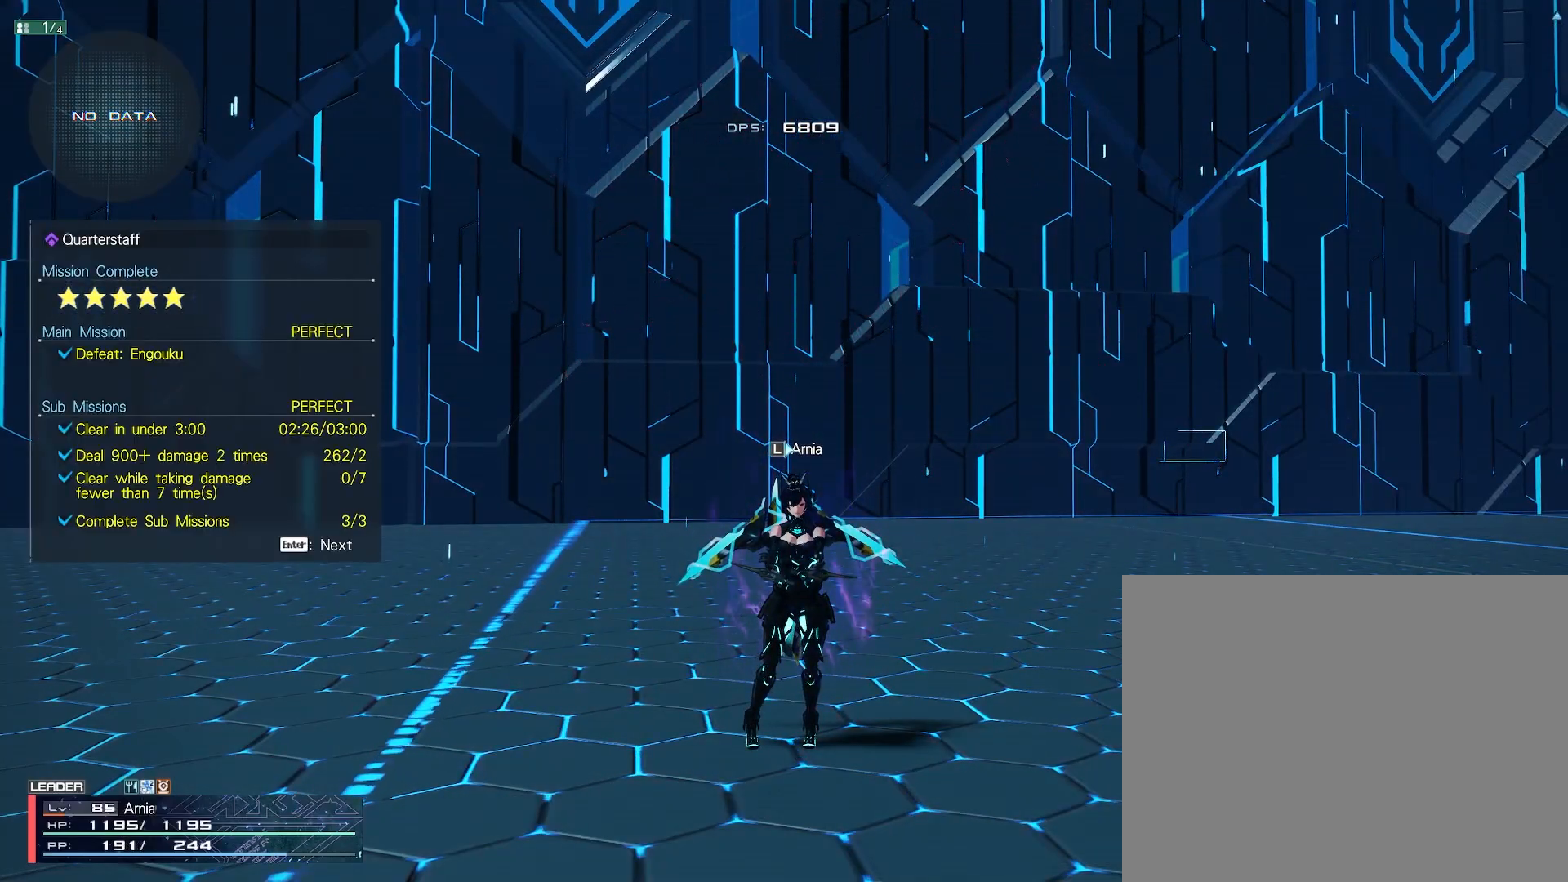
{"keys": [], "mouse": [], "events": []}
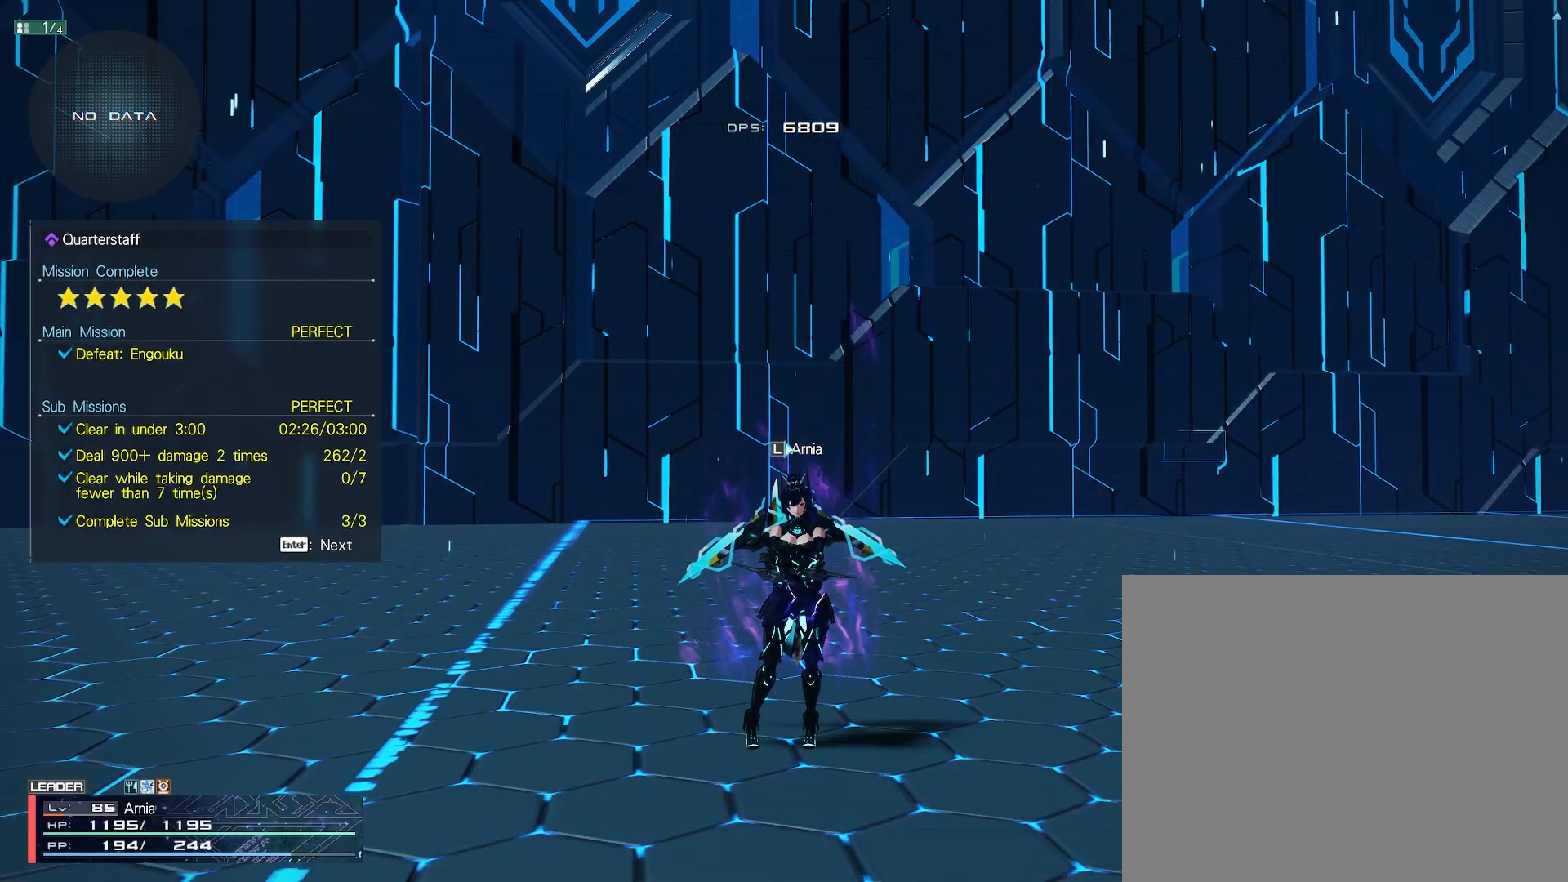
{"keys": [], "mouse": [], "events": []}
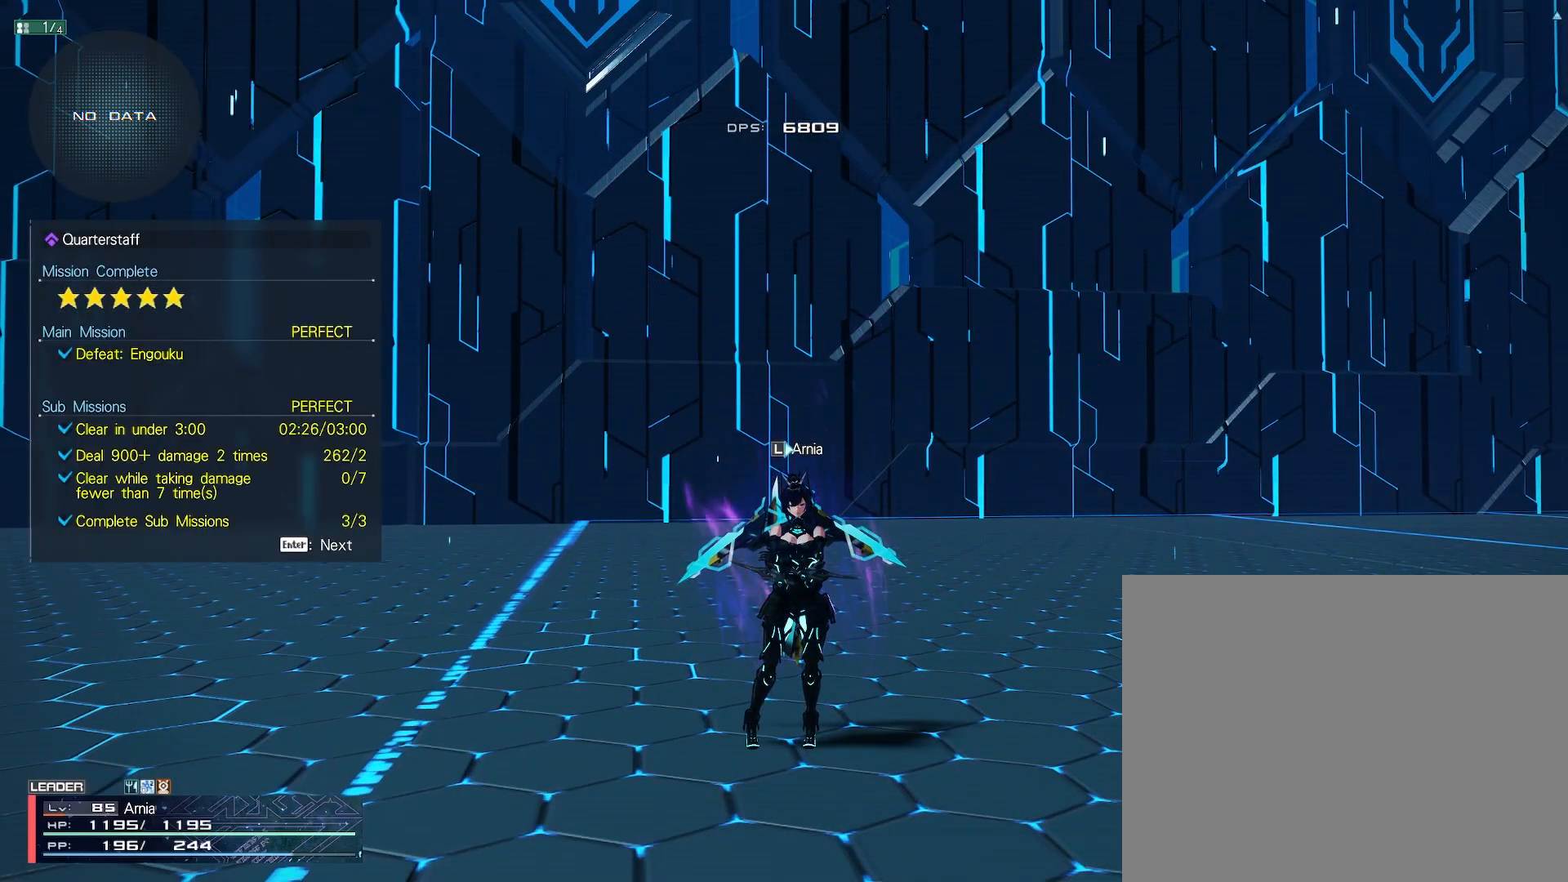
{"keys": [], "mouse": [], "events": []}
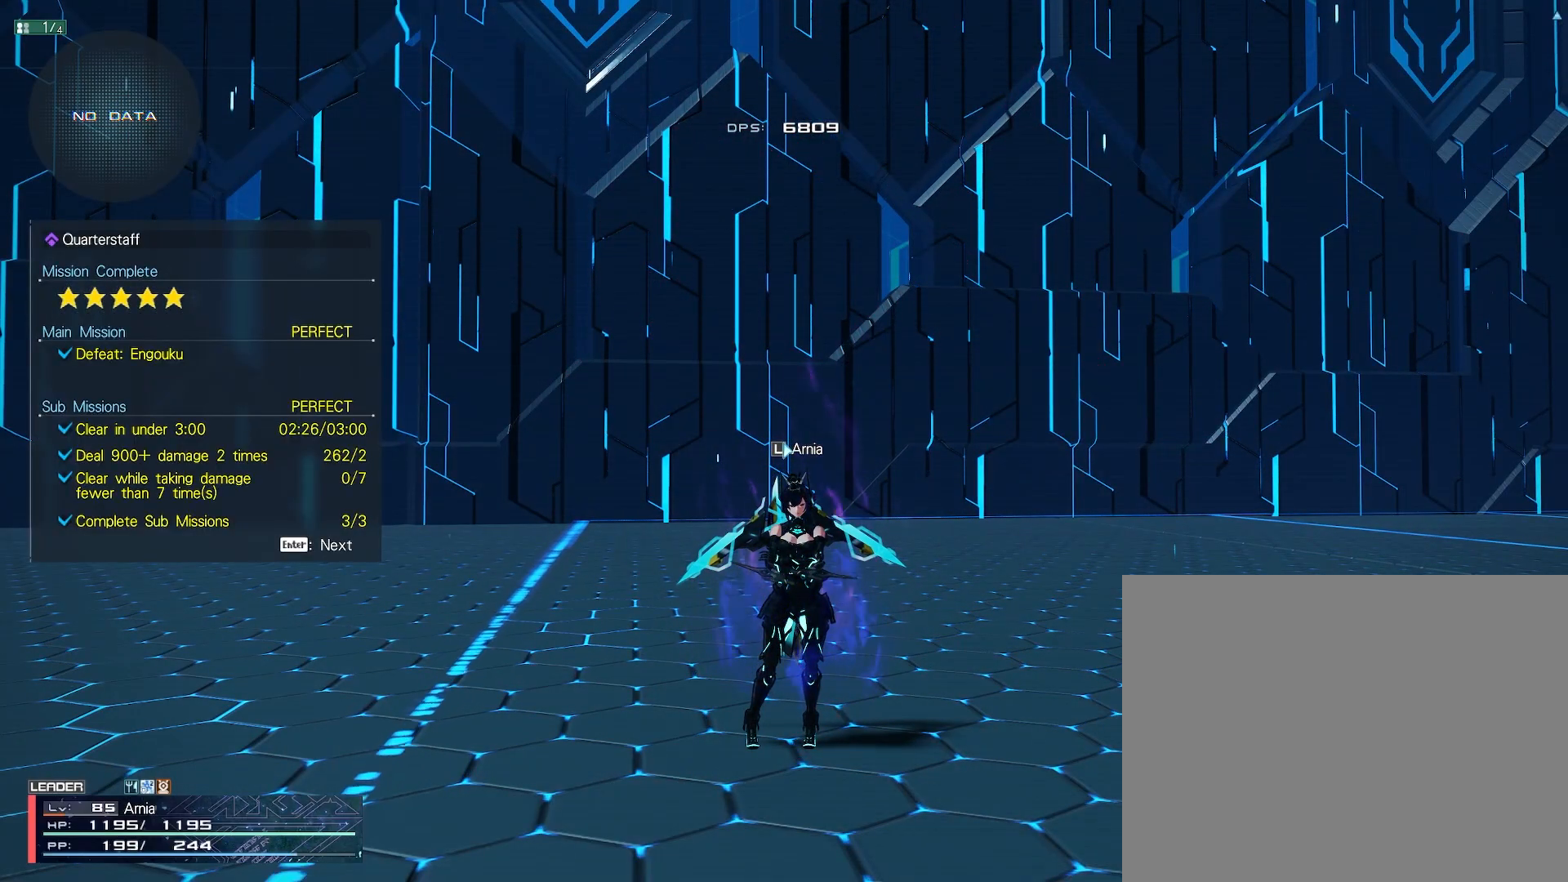
{"keys": [], "mouse": [], "events": []}
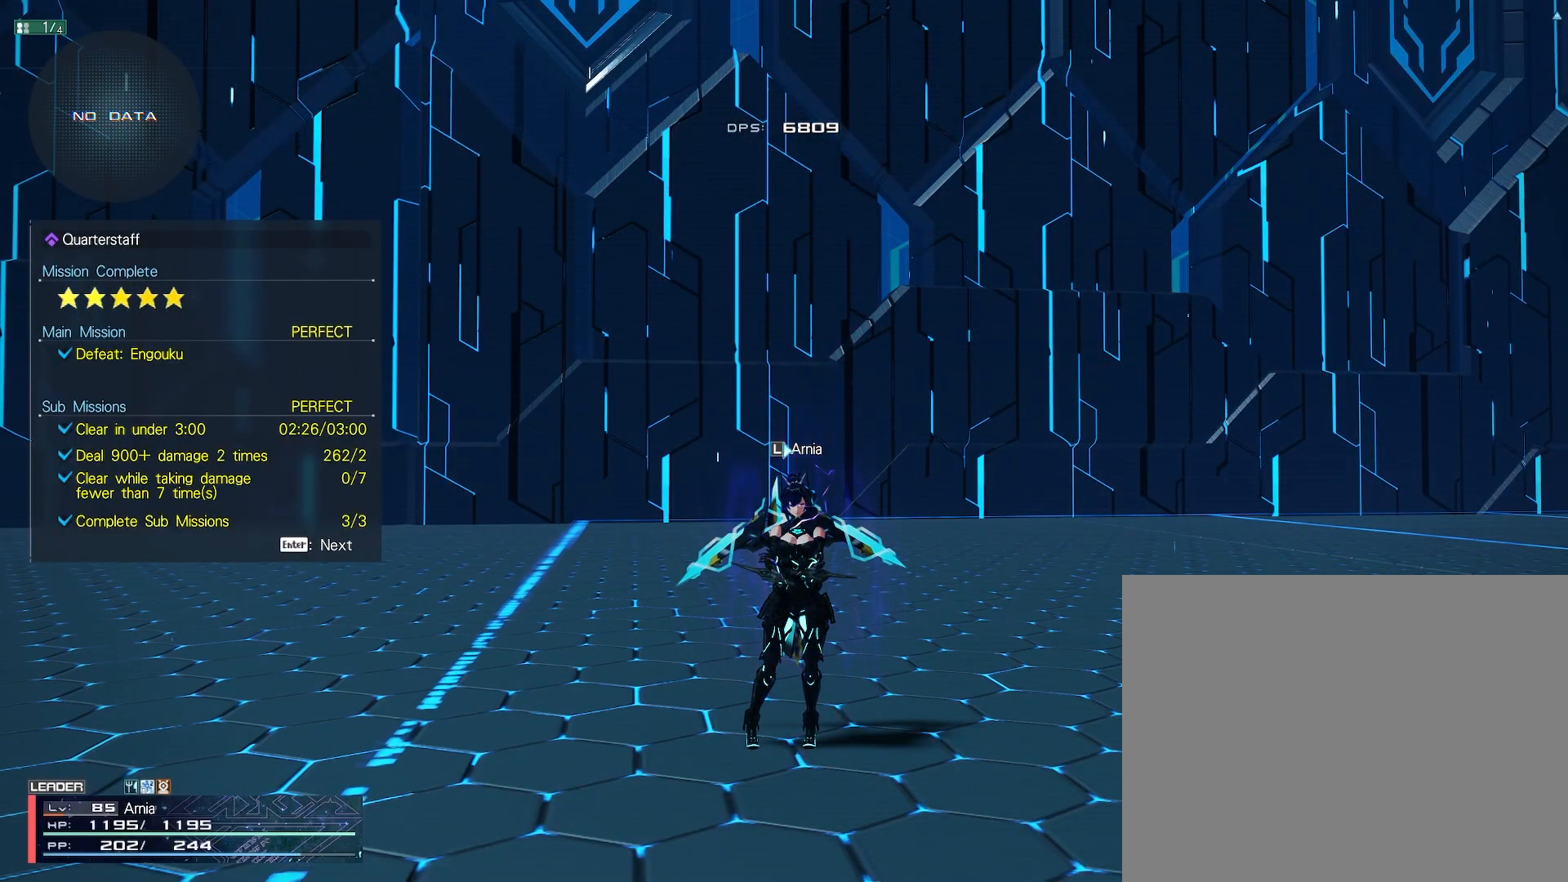
{"keys": [], "mouse": [], "events": []}
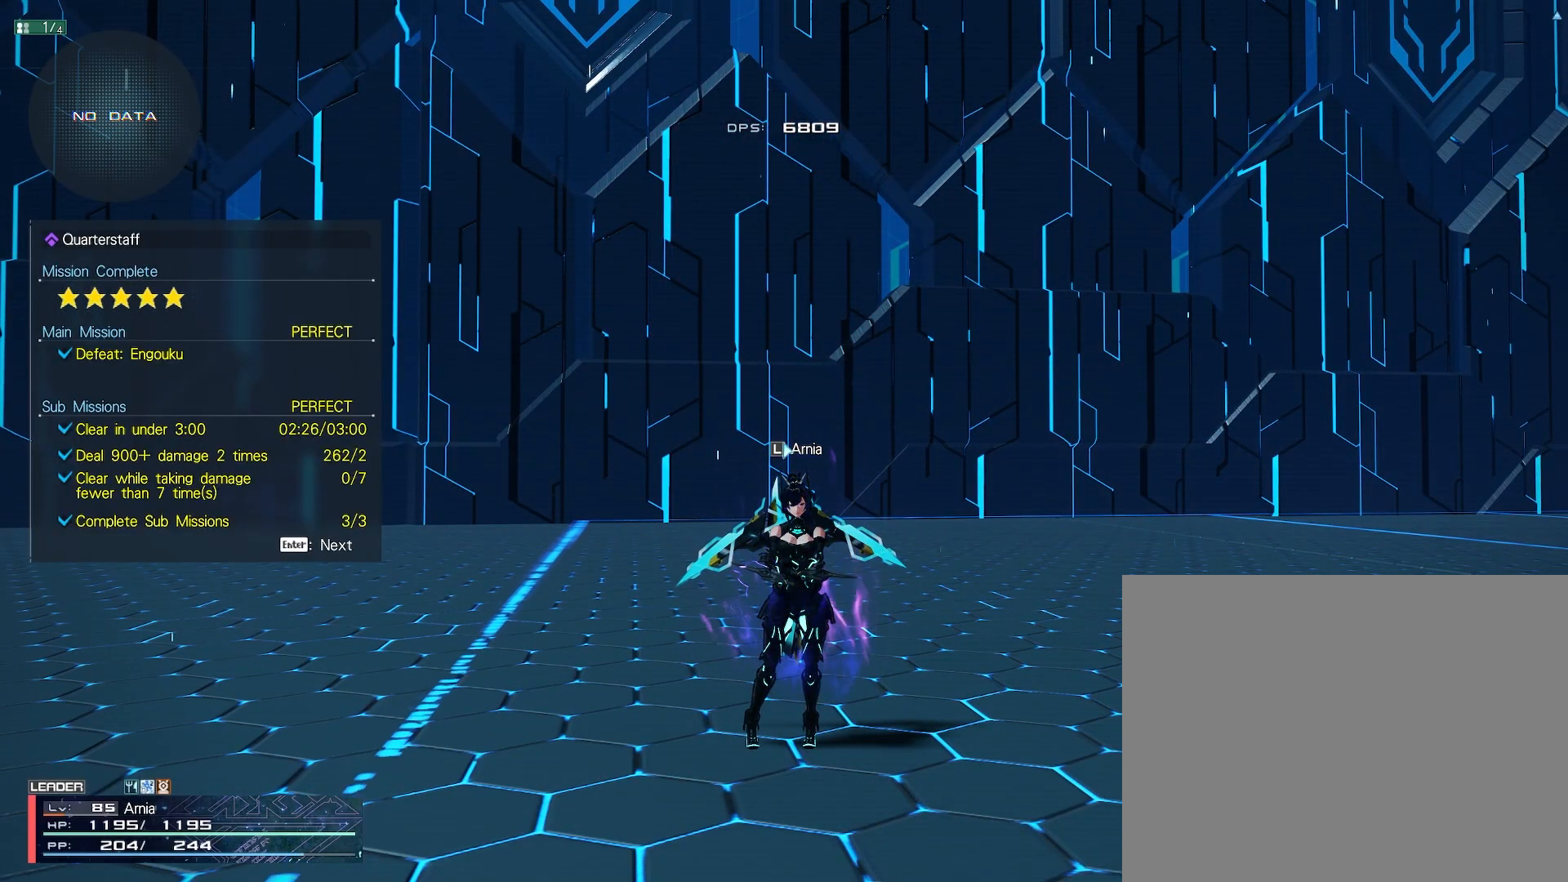
{"keys": [], "mouse": [], "events": []}